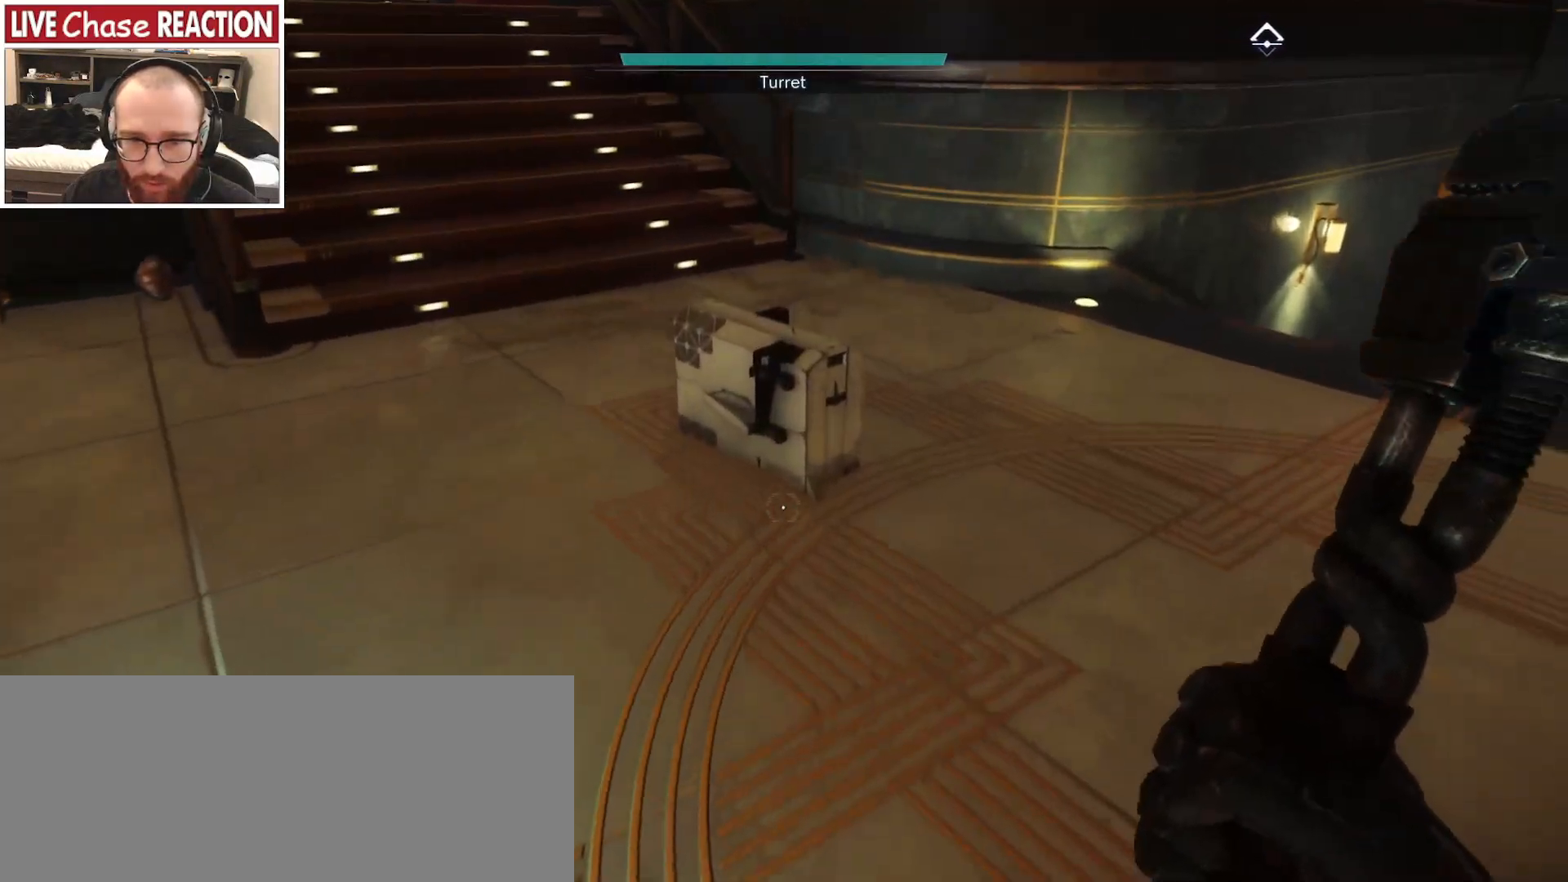
Gameplay with keyboard and mouse; each line is a JSON object with the keys and mouse buttons held at the frame after it. "events" lists presses ("down") and releases ("up") of ".", "/", "0", "1", "2", "3", "4", "5", "6", "7", "8", "9", "a", "alt_l", "alt_r", "b", "backslash", "backspace", "c", "caps_lock", "comma", "ctrl_l", "ctrl_r", "d", "e", "equals", "escape", "f", "f1", "f10", "f11", "f12", "f2", "f3", "f4", "f5", "f6", "f7", "f8", "f9", "g", "h", "i", "j", "k", "l", "lbracket", "m", "minus", "n", "o", "p", "q", "quote", "r", "rbracket", "return", "s", "semicolon", "shift_l", "shift_r", "space", "super_l", "super_r", "t", "tab", "tilde", "u", "v", "w", "x", "y", "z", "mouse_left", "mouse_wheel", "mouse_right", "mouse_mb4" and "mouse_mb5" between this image and that frame as [ms after this image, input, new state], when the widget could be followed in between. "mouse_left", "mouse_wheel", "mouse_right", "mouse_mb4", "mouse_mb5" = the "left", "wheel", "right", "mb4", "mb5" buttons of the "mouse" list. No other keys are recorded. "wheel" means that the mouse wheel is clicked or scrolled. Mouse movement is not recorded.
{"keys": ["w"], "mouse": [], "events": [[417, "f", "down"], [483, "f", "up"]]}
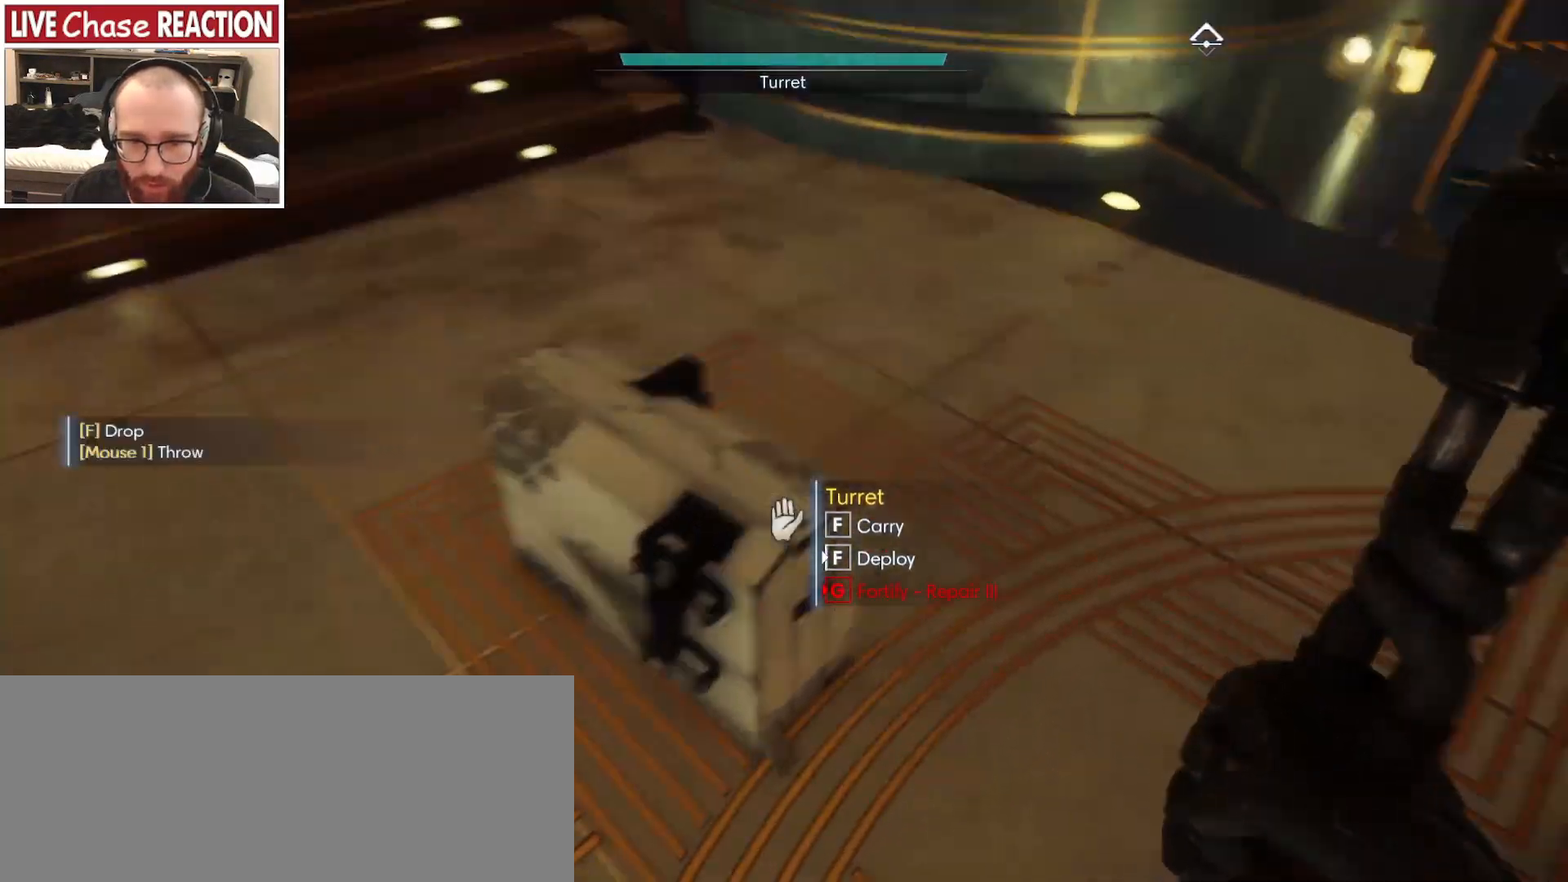
{"keys": ["shift_l", "w"], "mouse": [], "events": [[417, "shift_l", "down"]]}
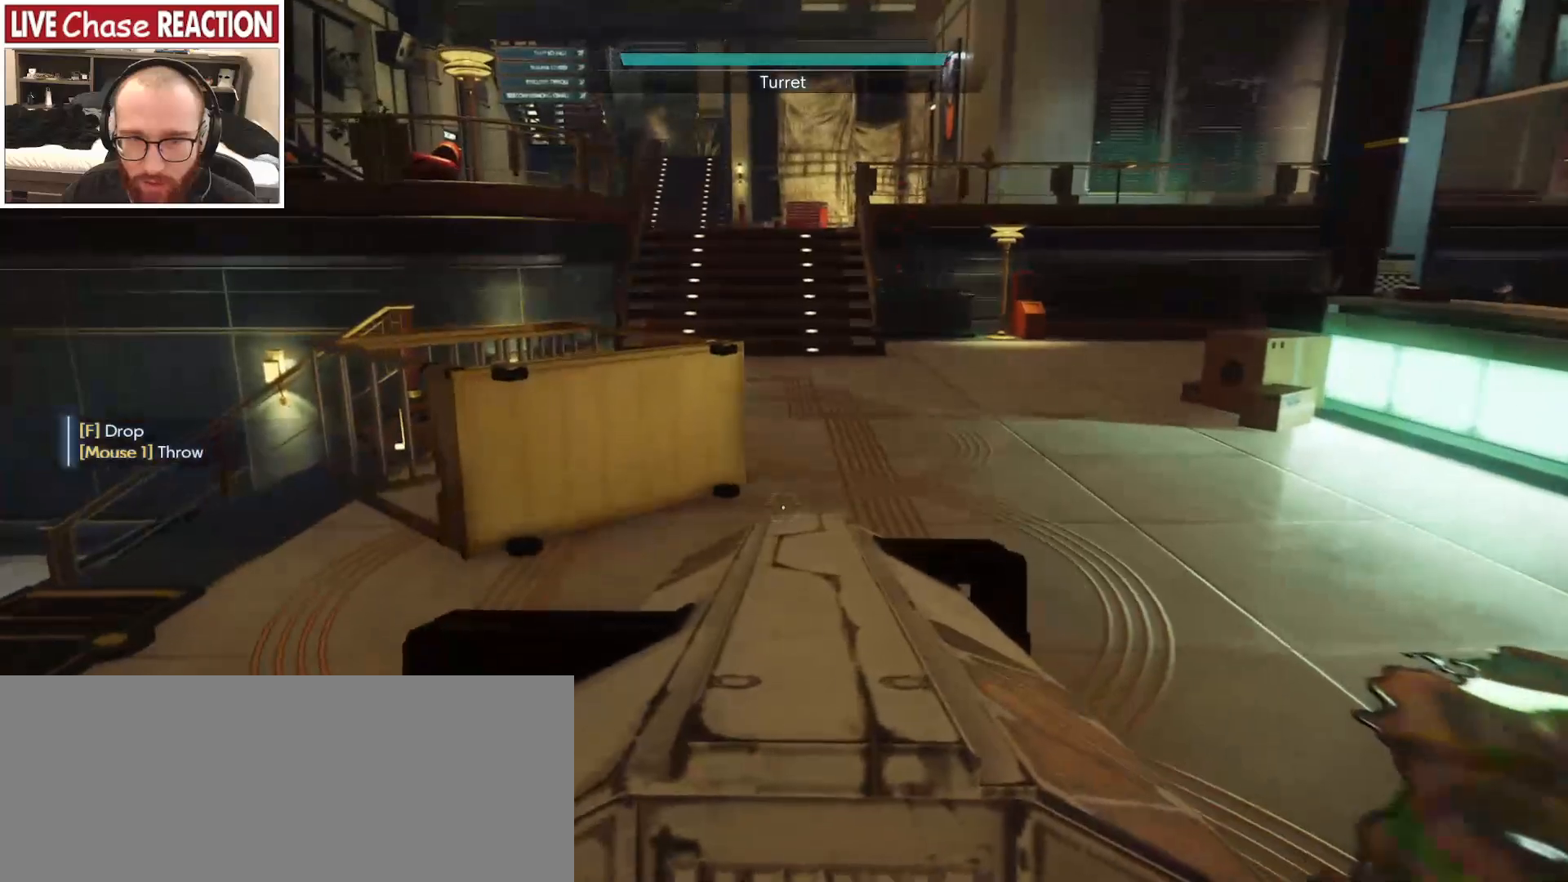
{"keys": ["shift_l", "w"], "mouse": [], "events": []}
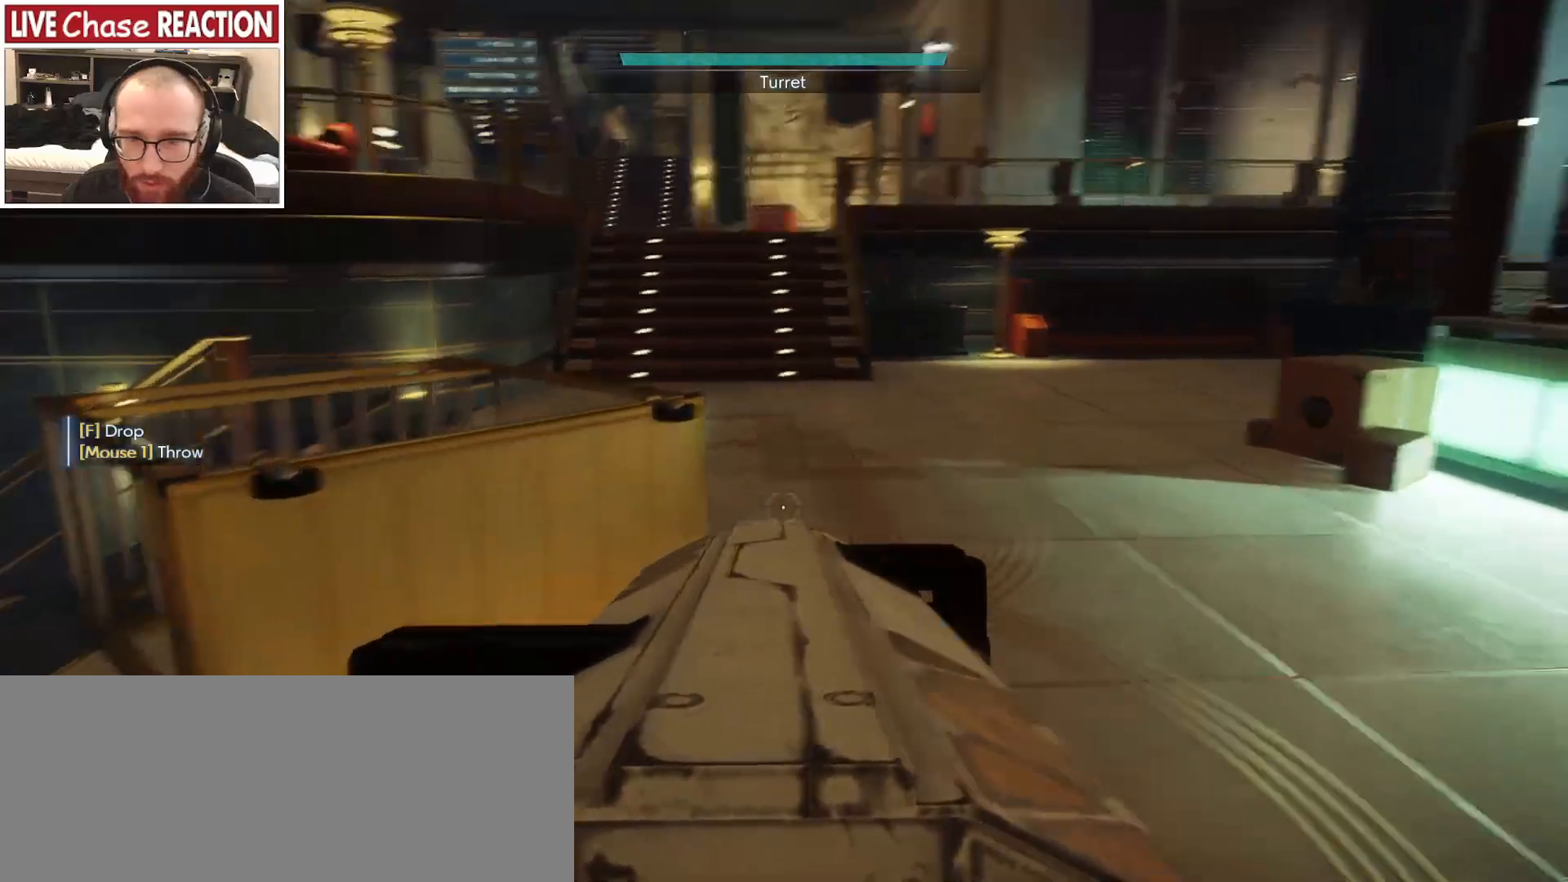
{"keys": ["shift_l", "w"], "mouse": [], "events": []}
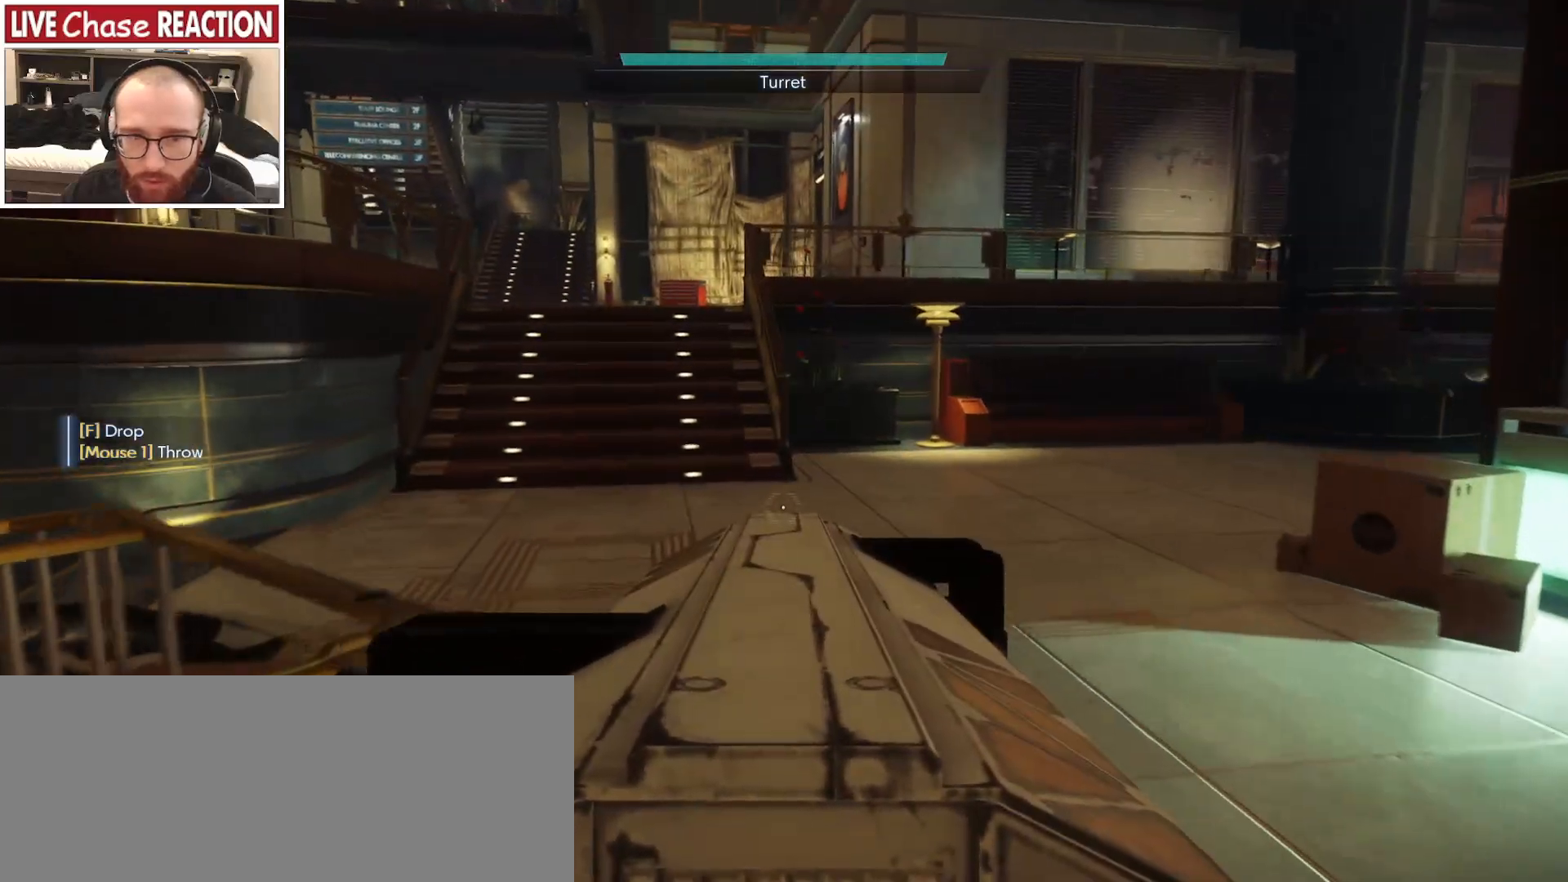
{"keys": ["d", "shift_l", "w"], "mouse": [], "events": [[283, "d", "down"]]}
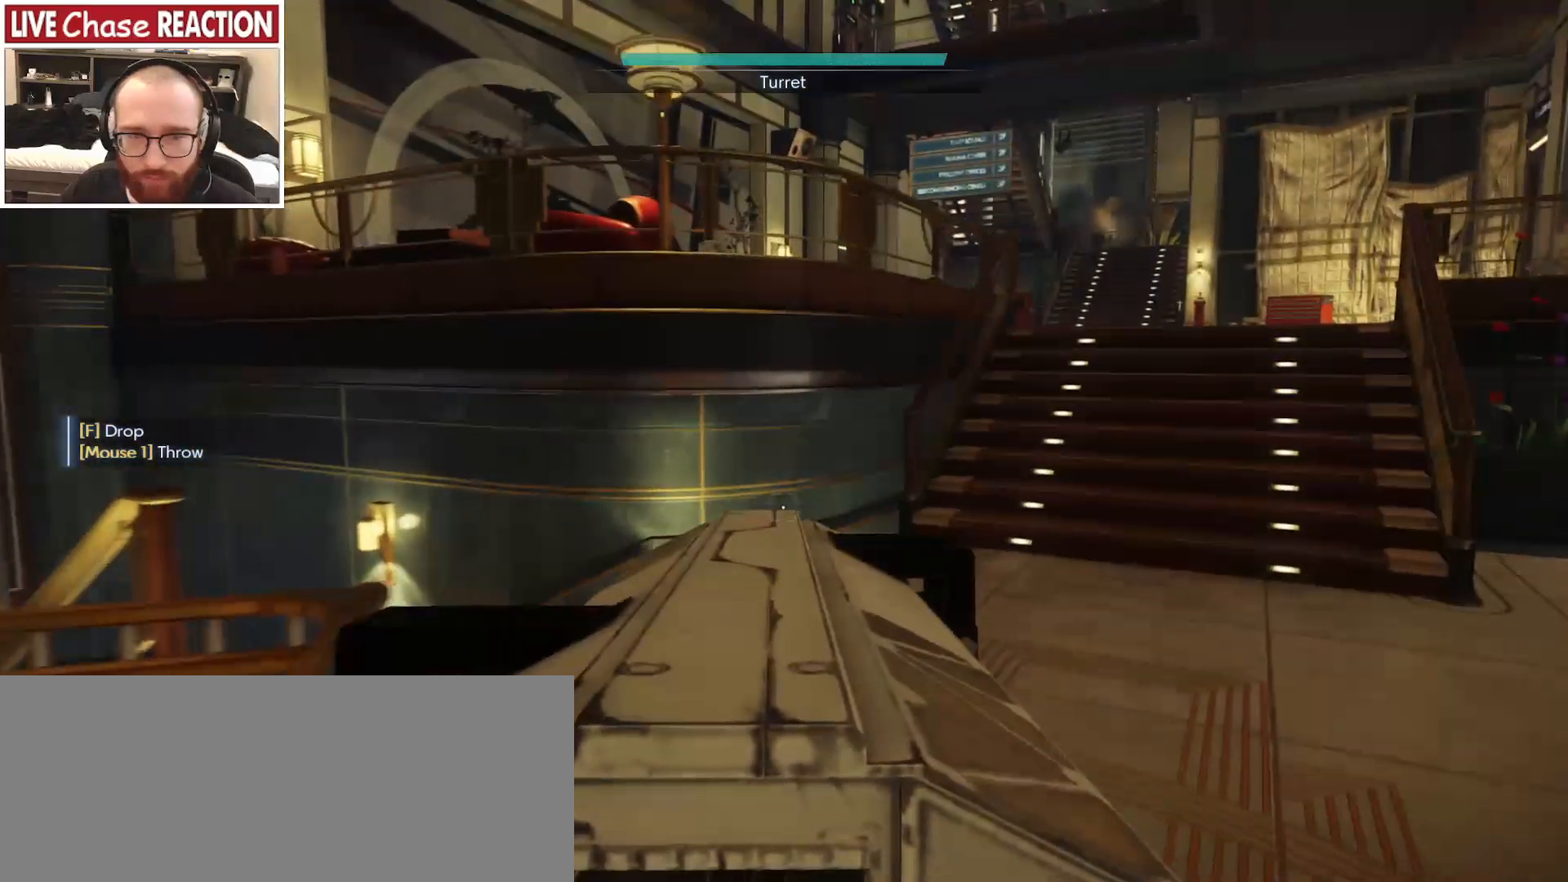
{"keys": ["shift_l", "w"], "mouse": [], "events": [[367, "d", "up"]]}
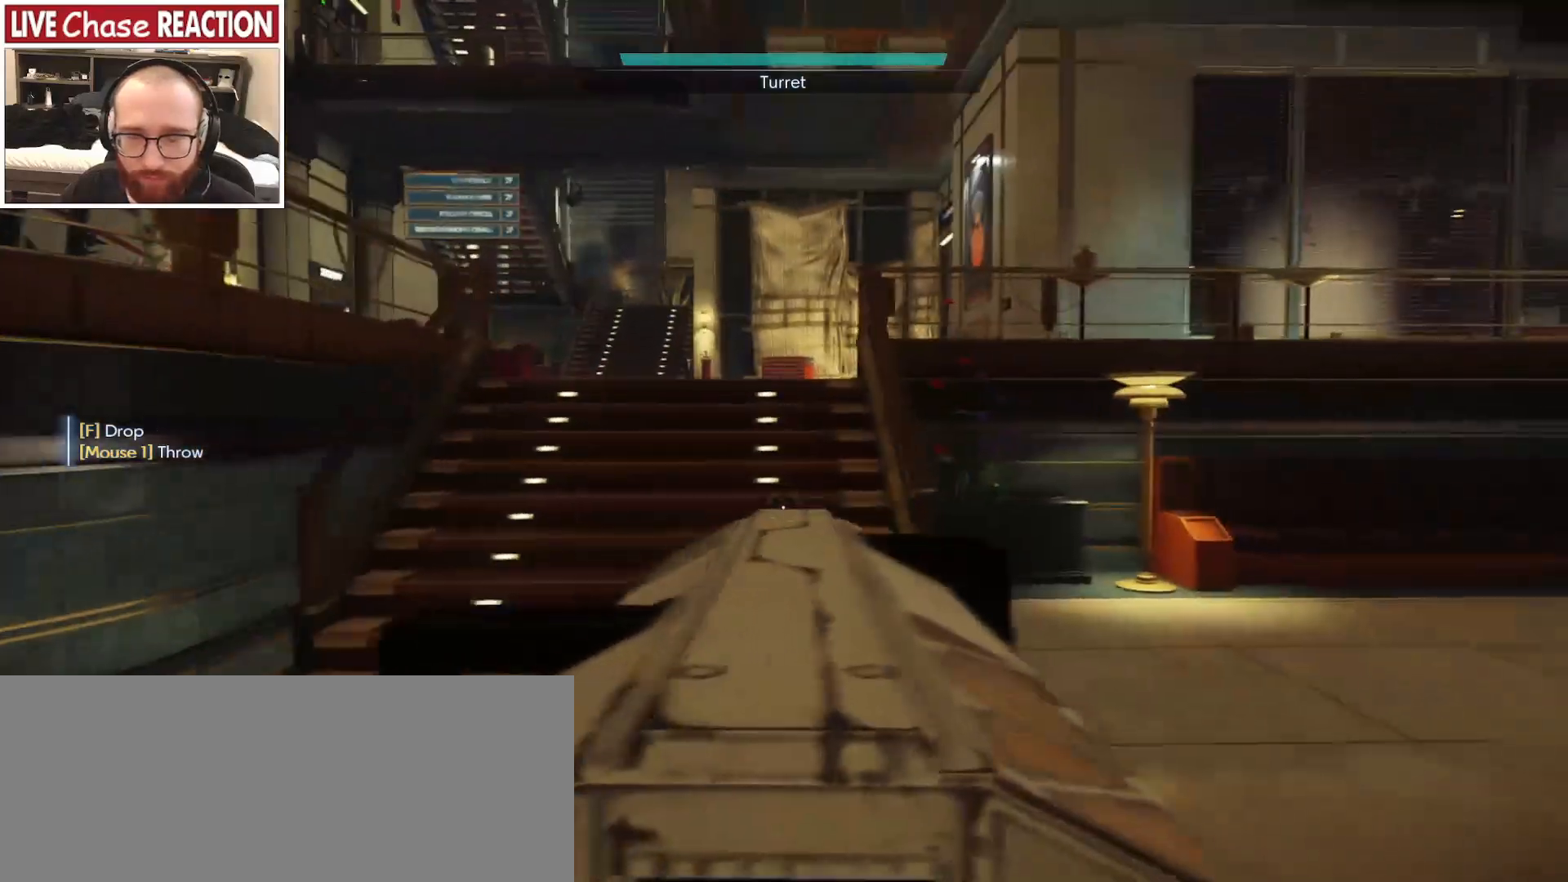
{"keys": ["shift_l", "w"], "mouse": [], "events": []}
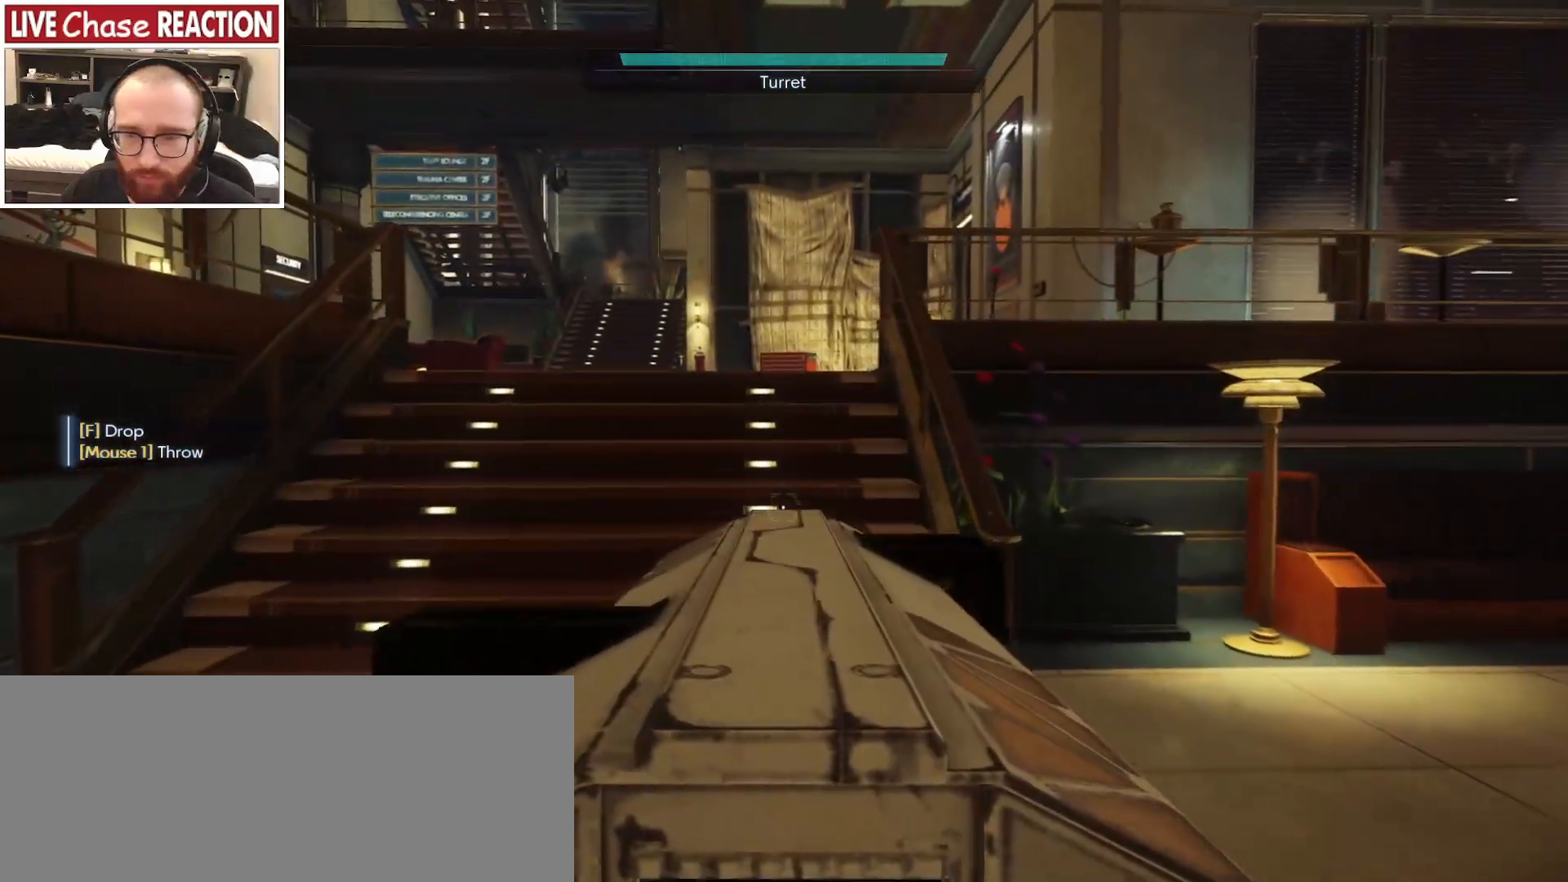
{"keys": ["shift_l", "w"], "mouse": [], "events": []}
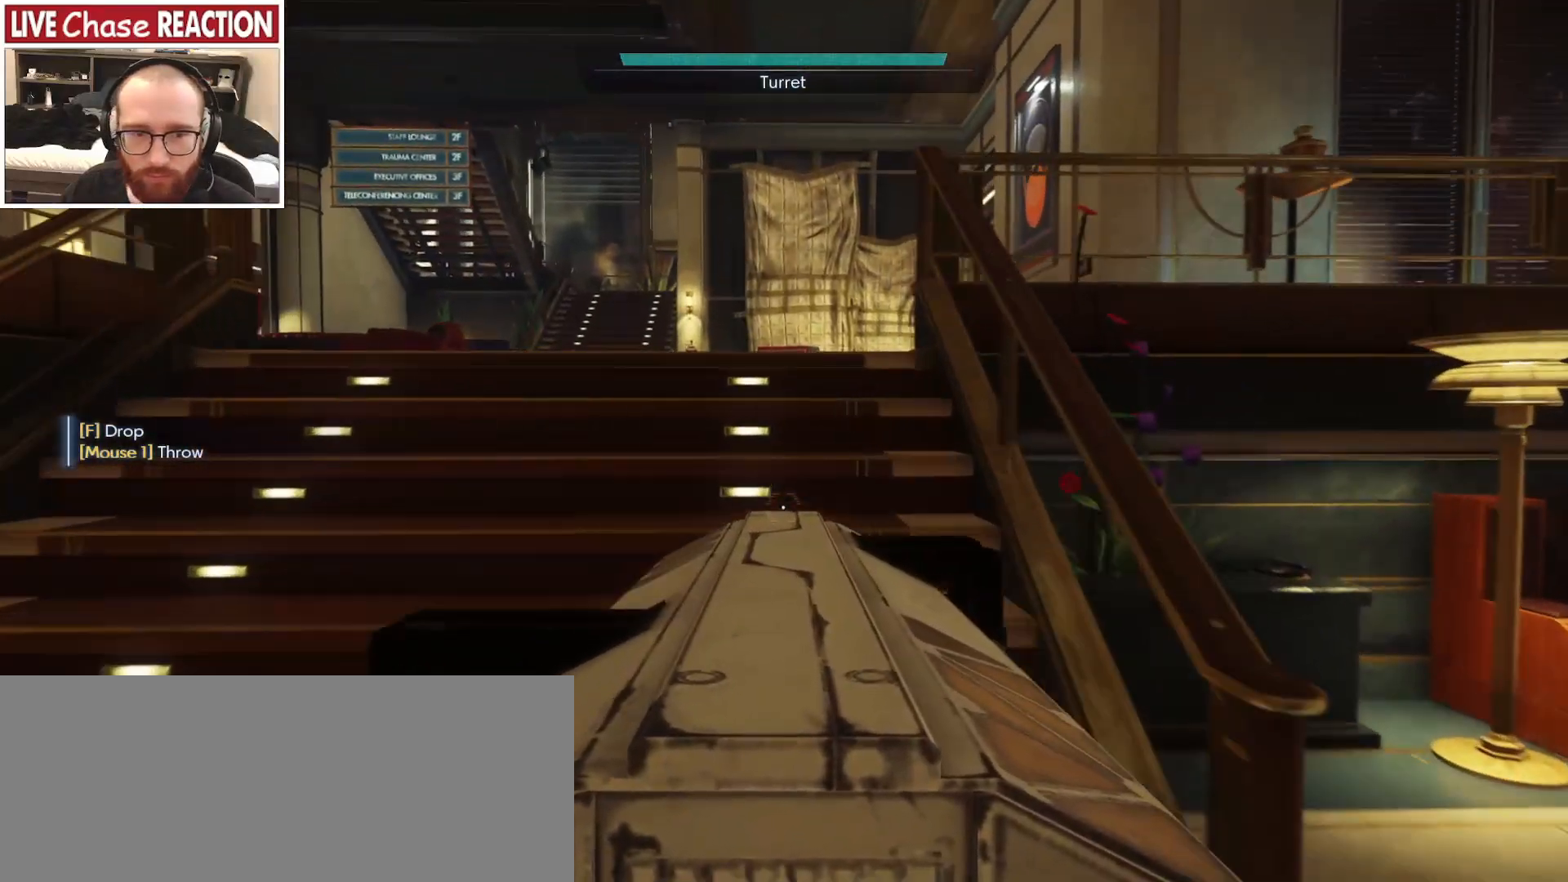
{"keys": ["shift_l", "w"], "mouse": [], "events": []}
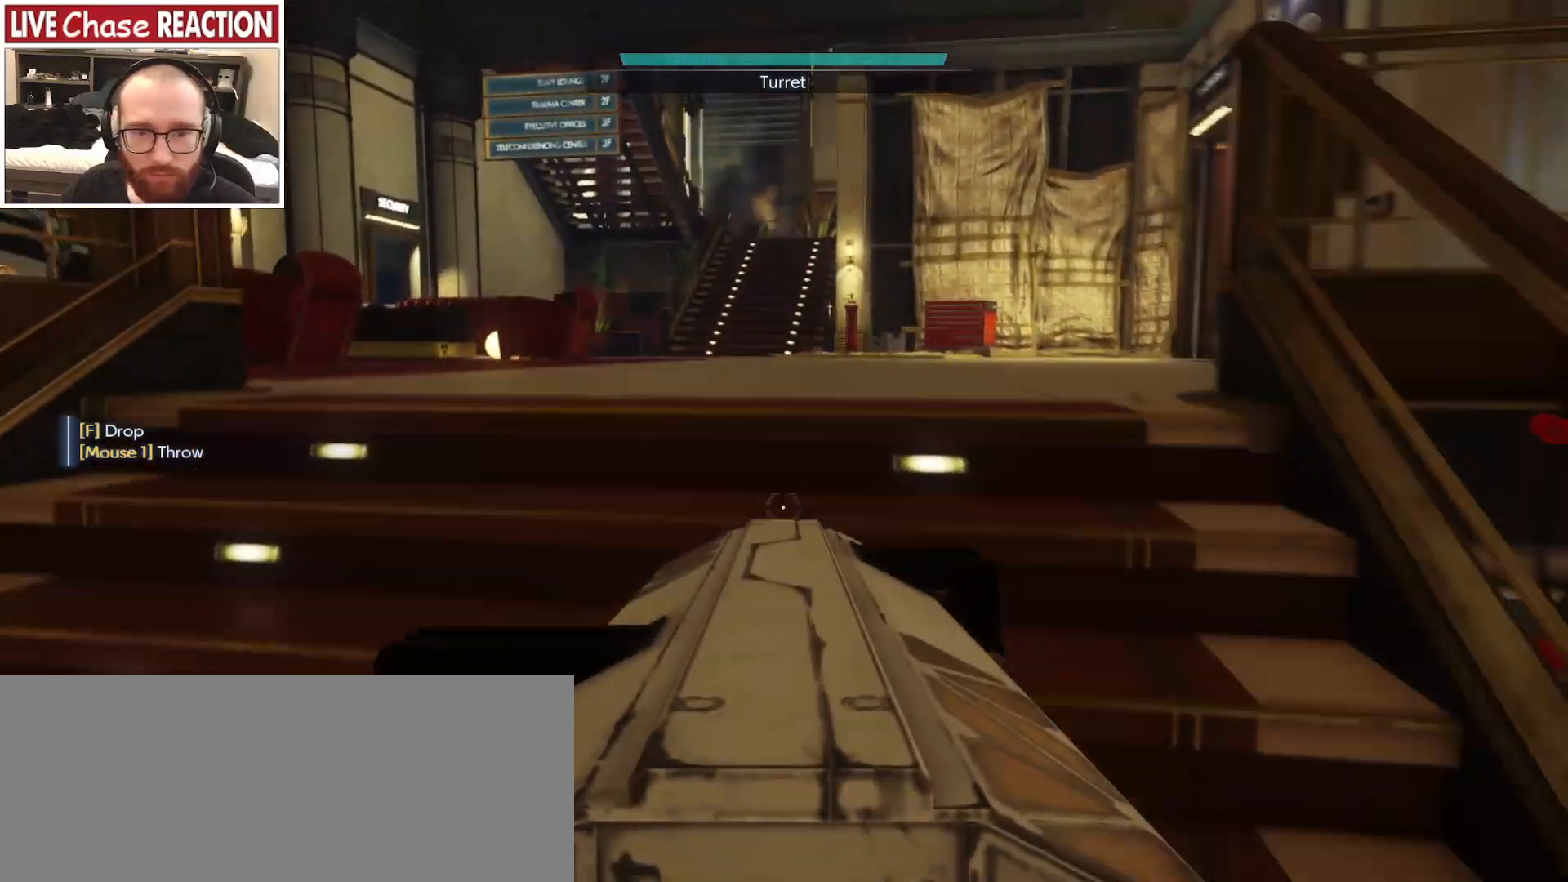
{"keys": ["shift_l", "w"], "mouse": [], "events": [[83, "d", "down"], [467, "d", "up"]]}
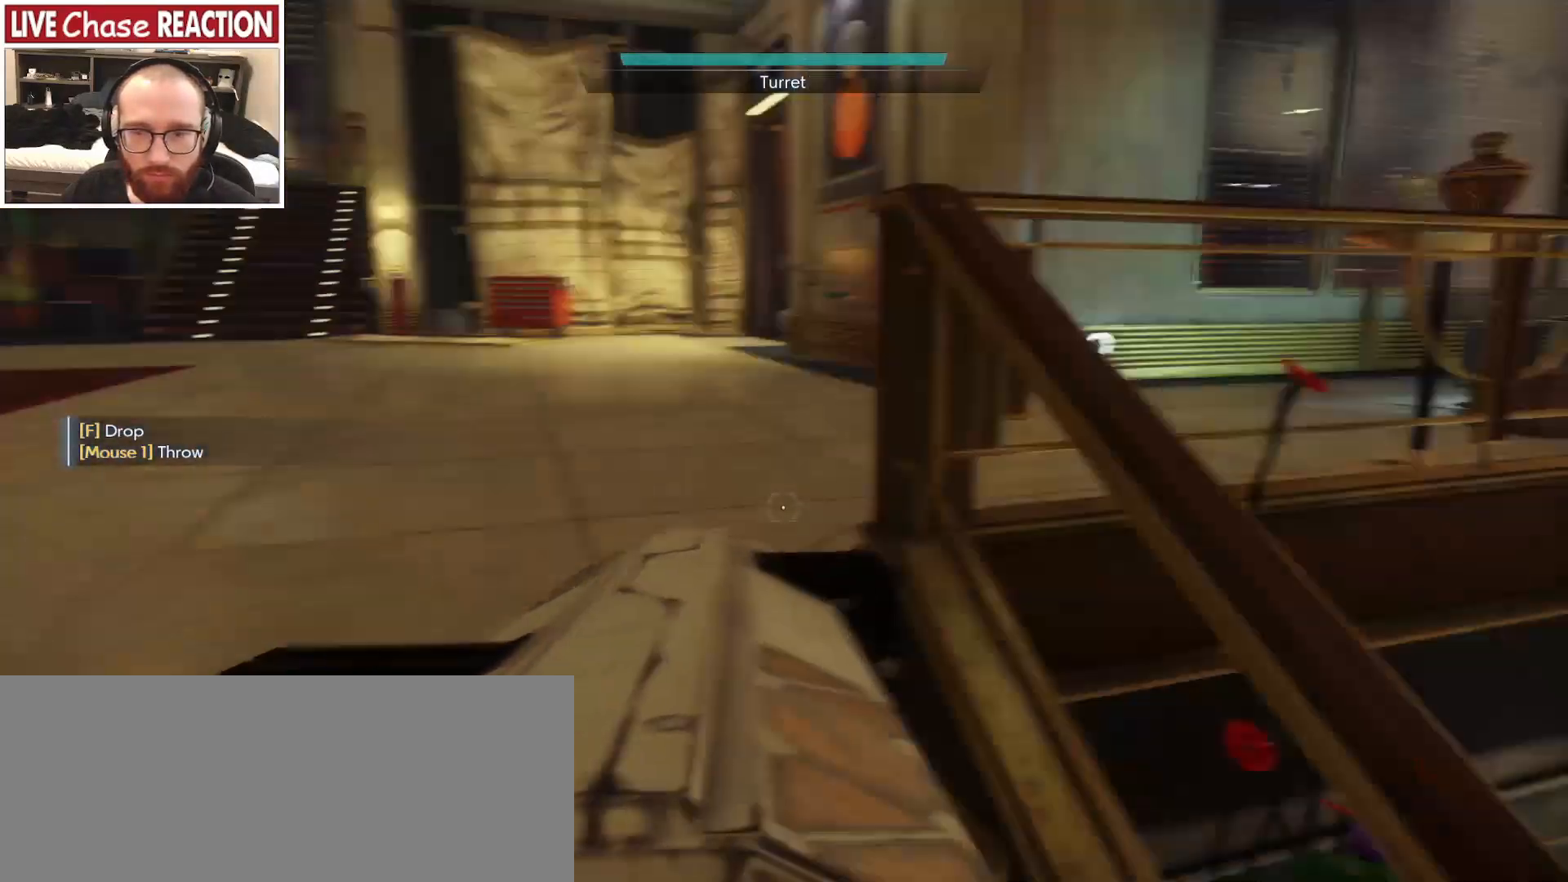
{"keys": ["a", "shift_l", "w"], "mouse": [], "events": [[67, "a", "down"]]}
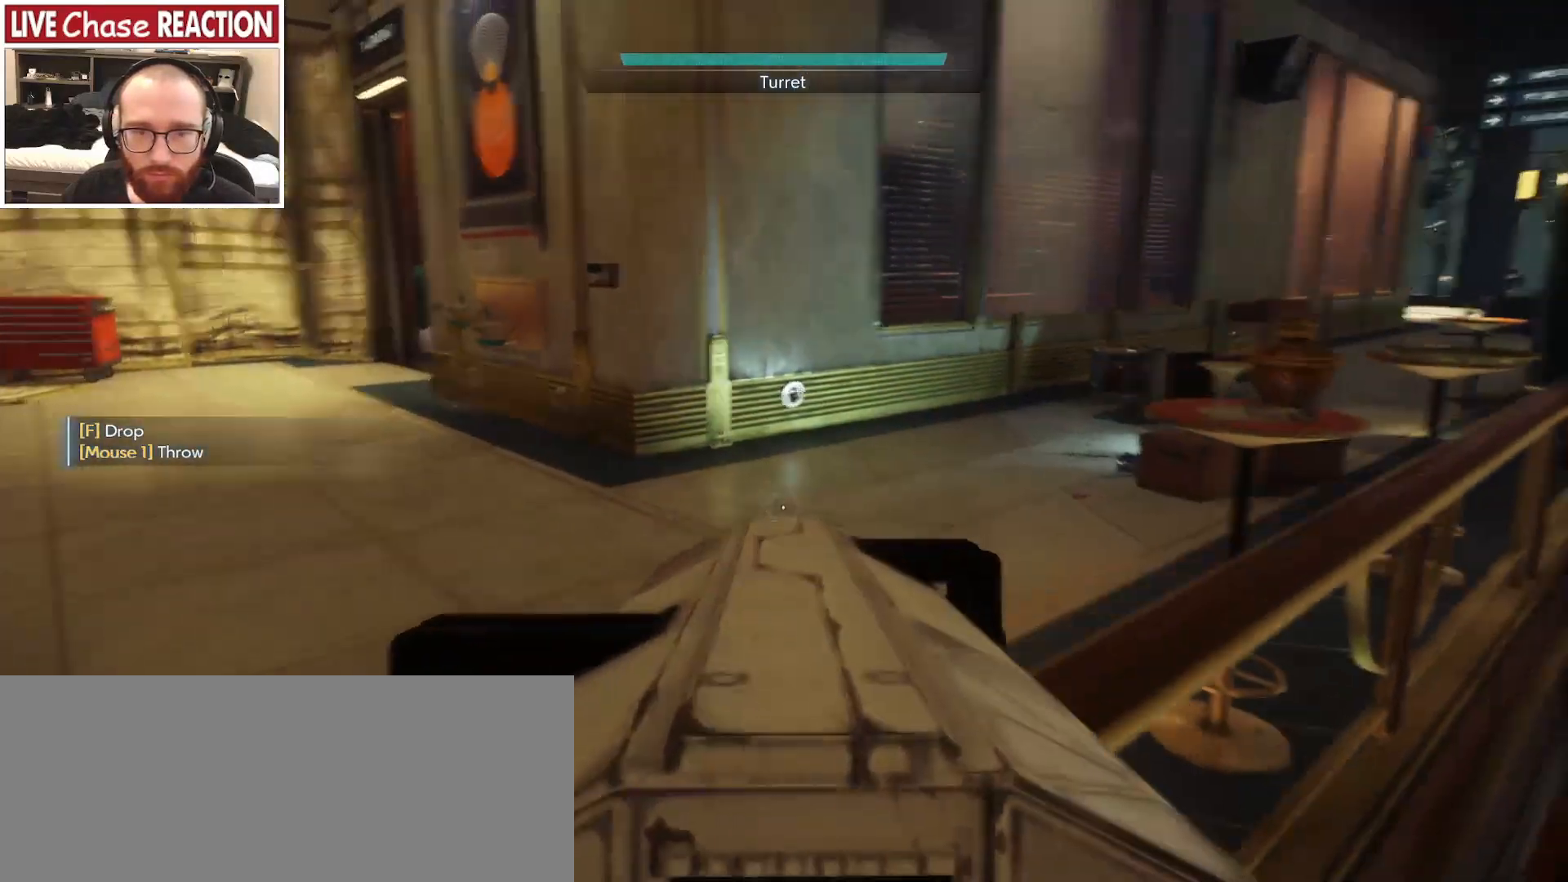
{"keys": ["shift_l"], "mouse": [], "events": [[350, "a", "up"], [367, "w", "up"]]}
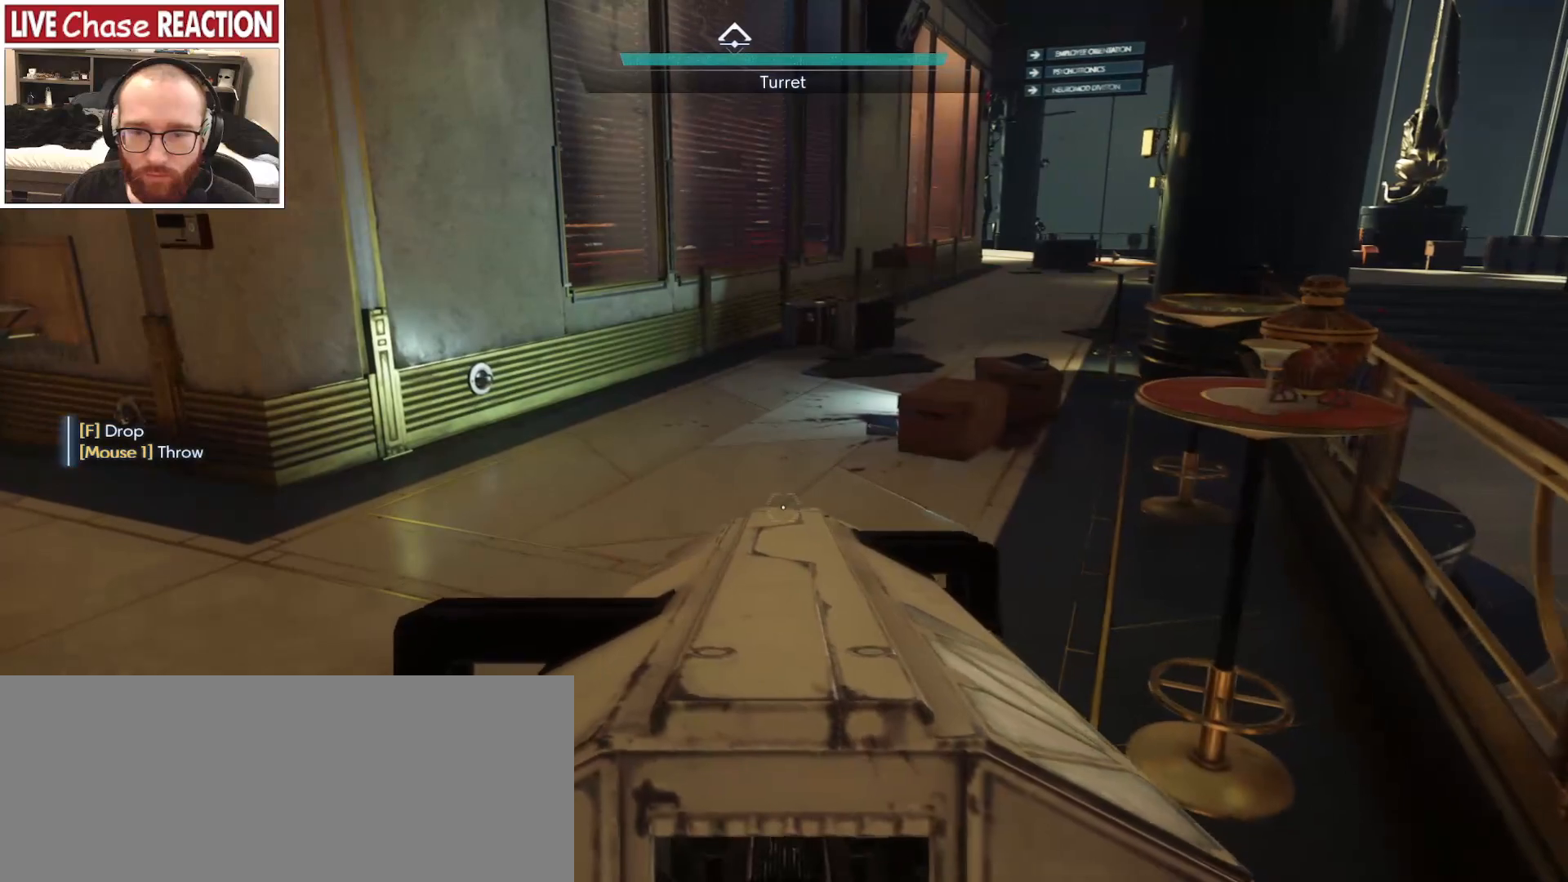
{"keys": ["d", "shift_l"], "mouse": [], "events": [[367, "d", "down"]]}
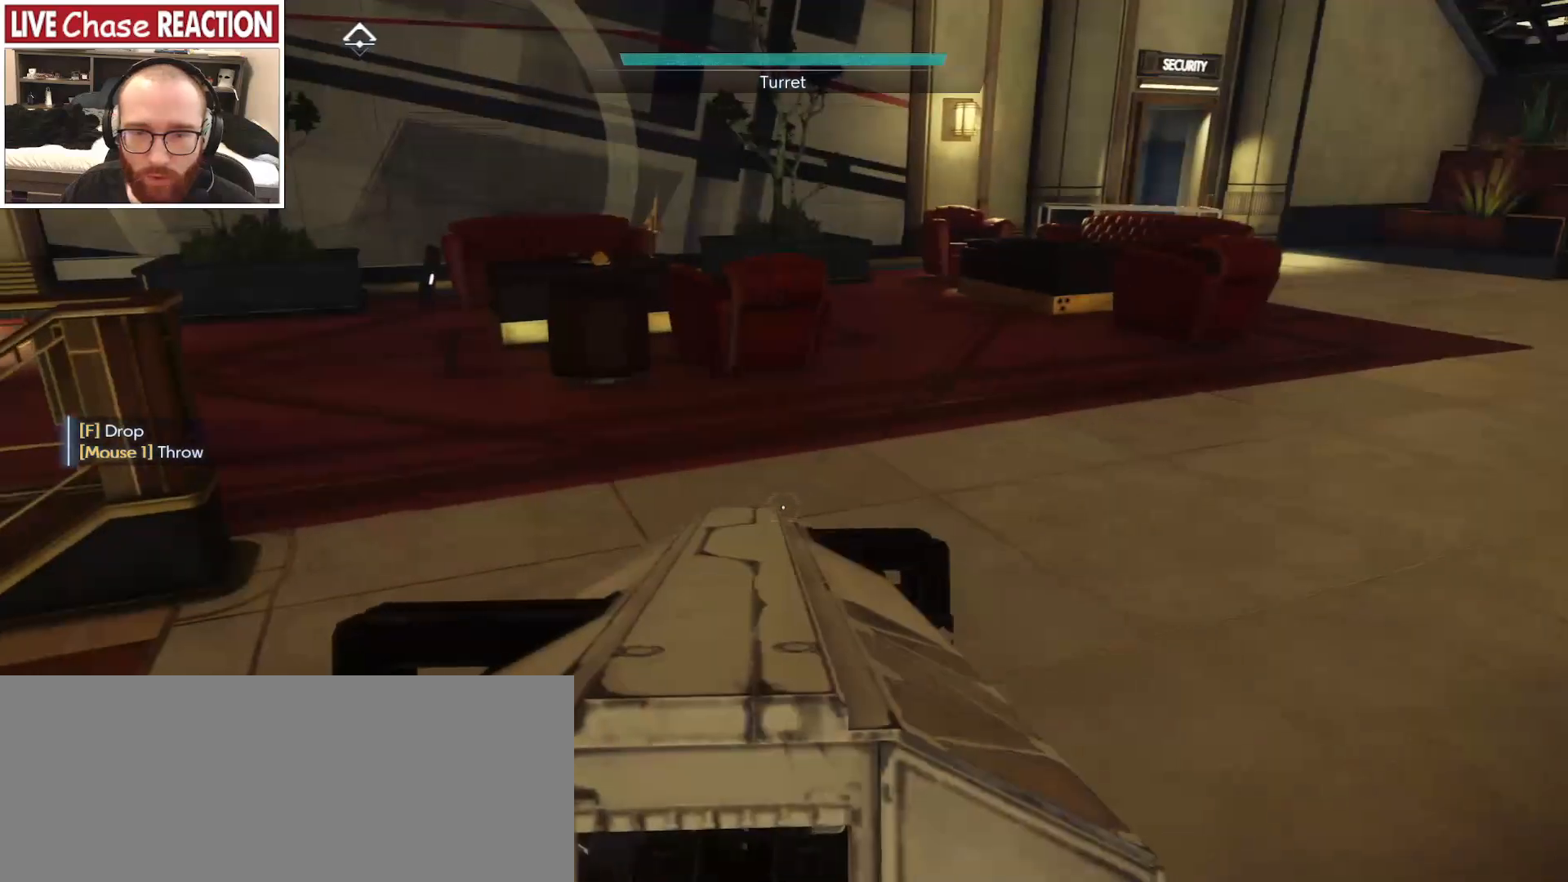
{"keys": ["d", "shift_l"], "mouse": [], "events": []}
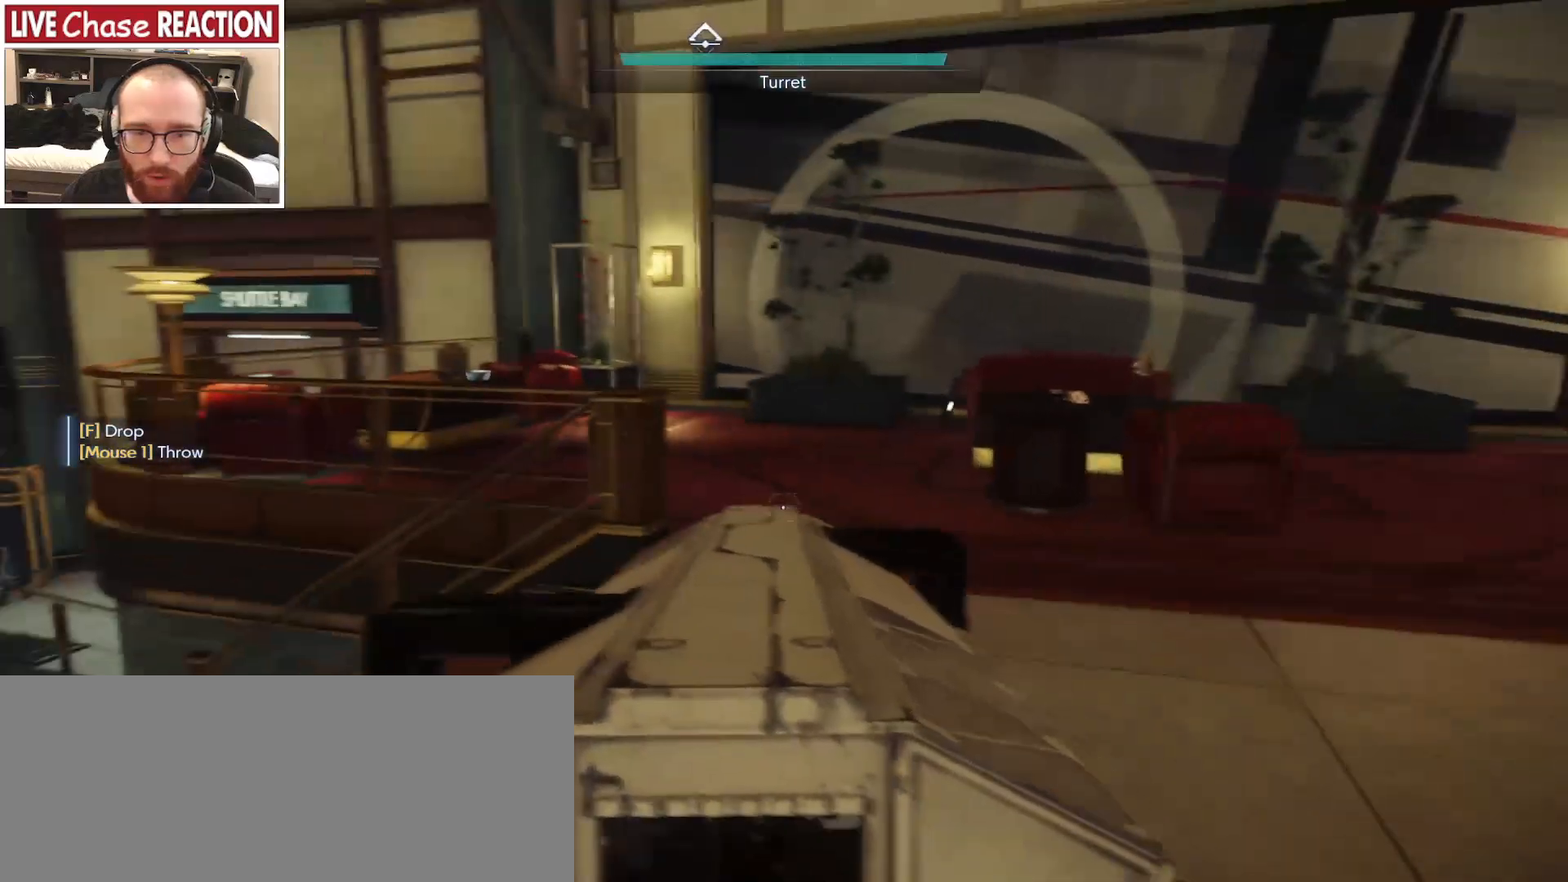
{"keys": ["d", "shift_l", "w"], "mouse": [], "events": [[483, "w", "down"]]}
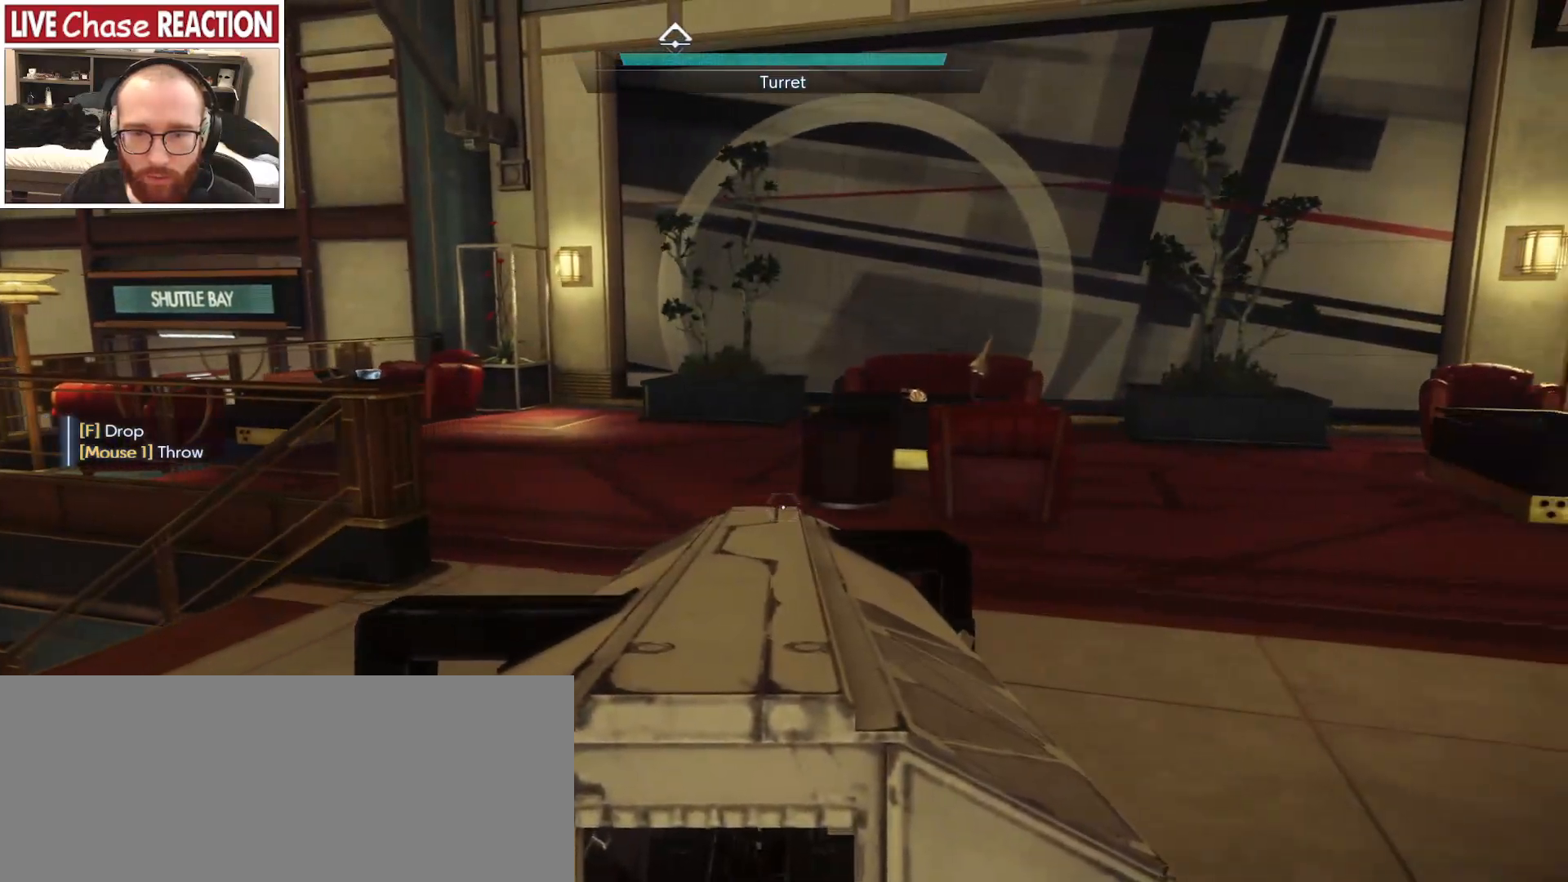
{"keys": ["shift_l"], "mouse": [], "events": [[433, "d", "up"], [433, "w", "up"]]}
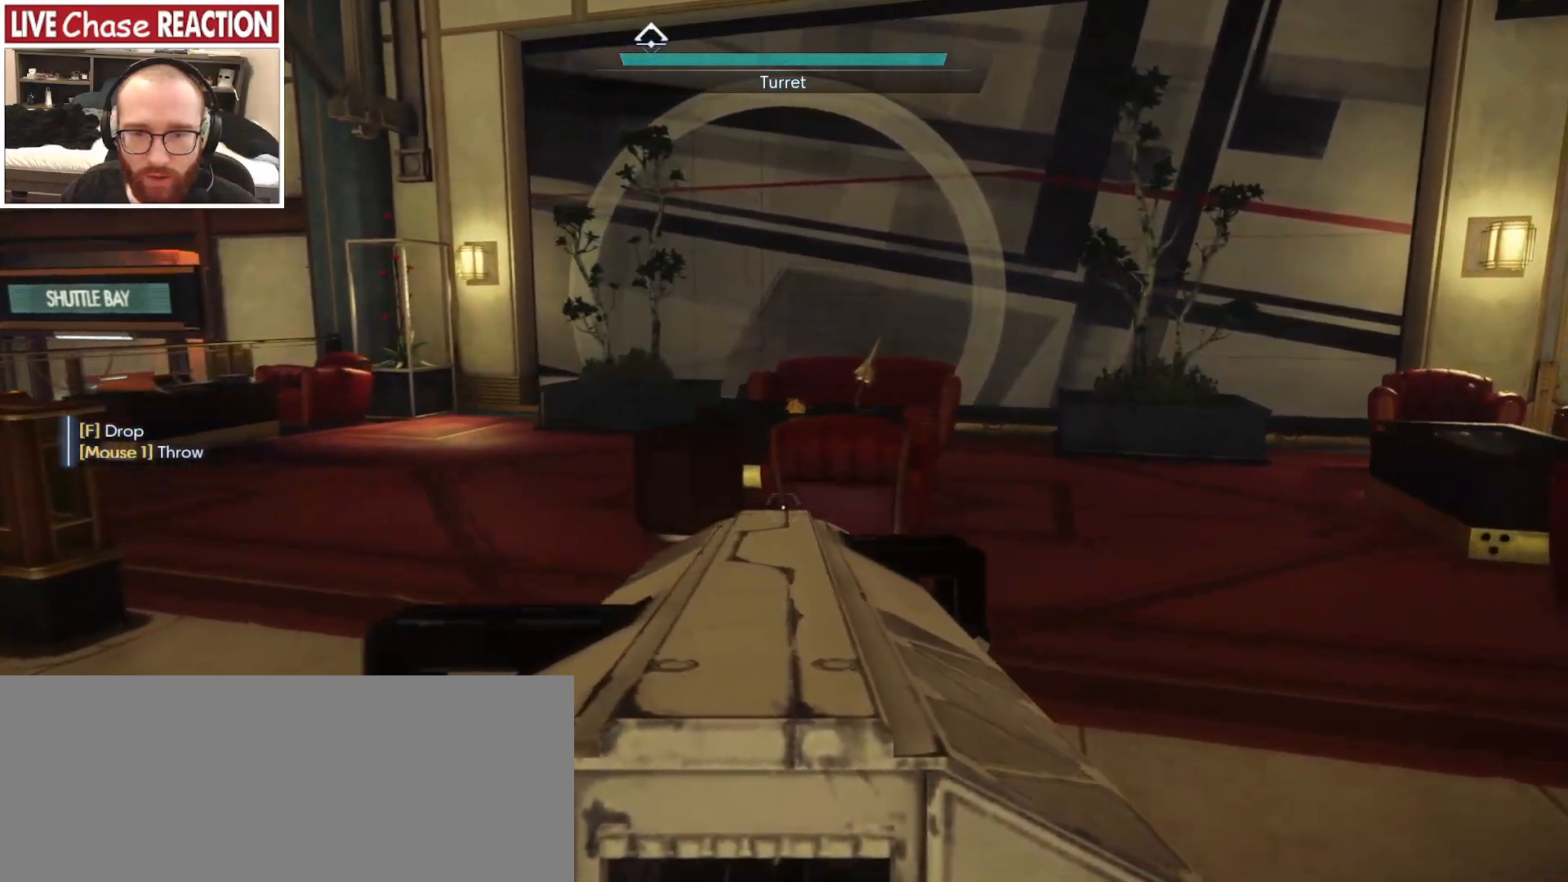
{"keys": ["s"], "mouse": [], "events": [[217, "s", "down"], [300, "shift_l", "up"]]}
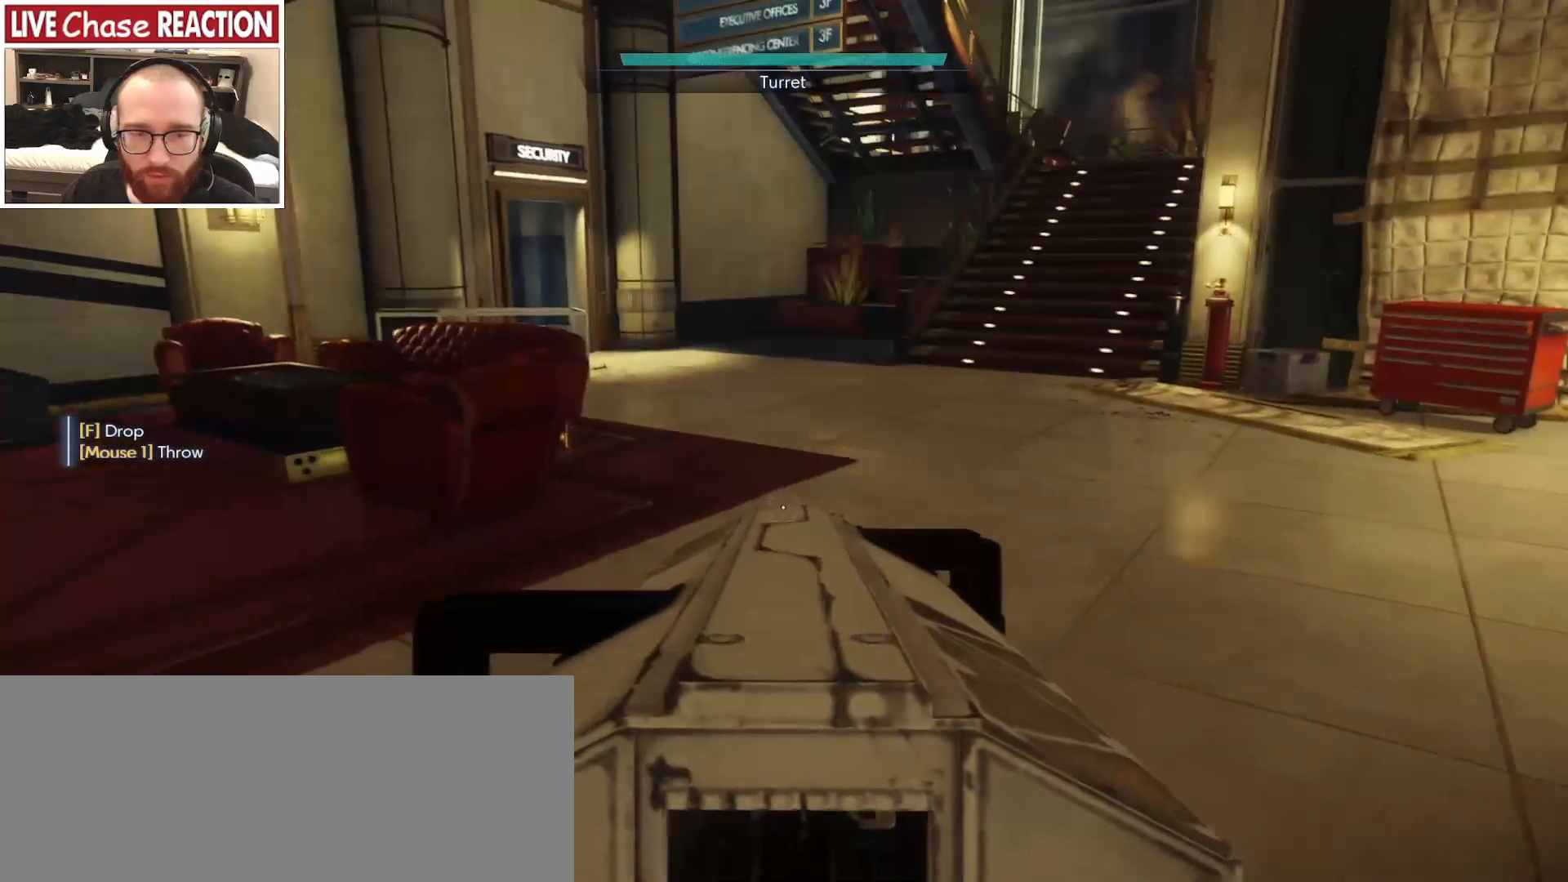
{"keys": [], "mouse": [], "events": [[67, "s", "up"], [400, "f", "down"], [483, "f", "up"]]}
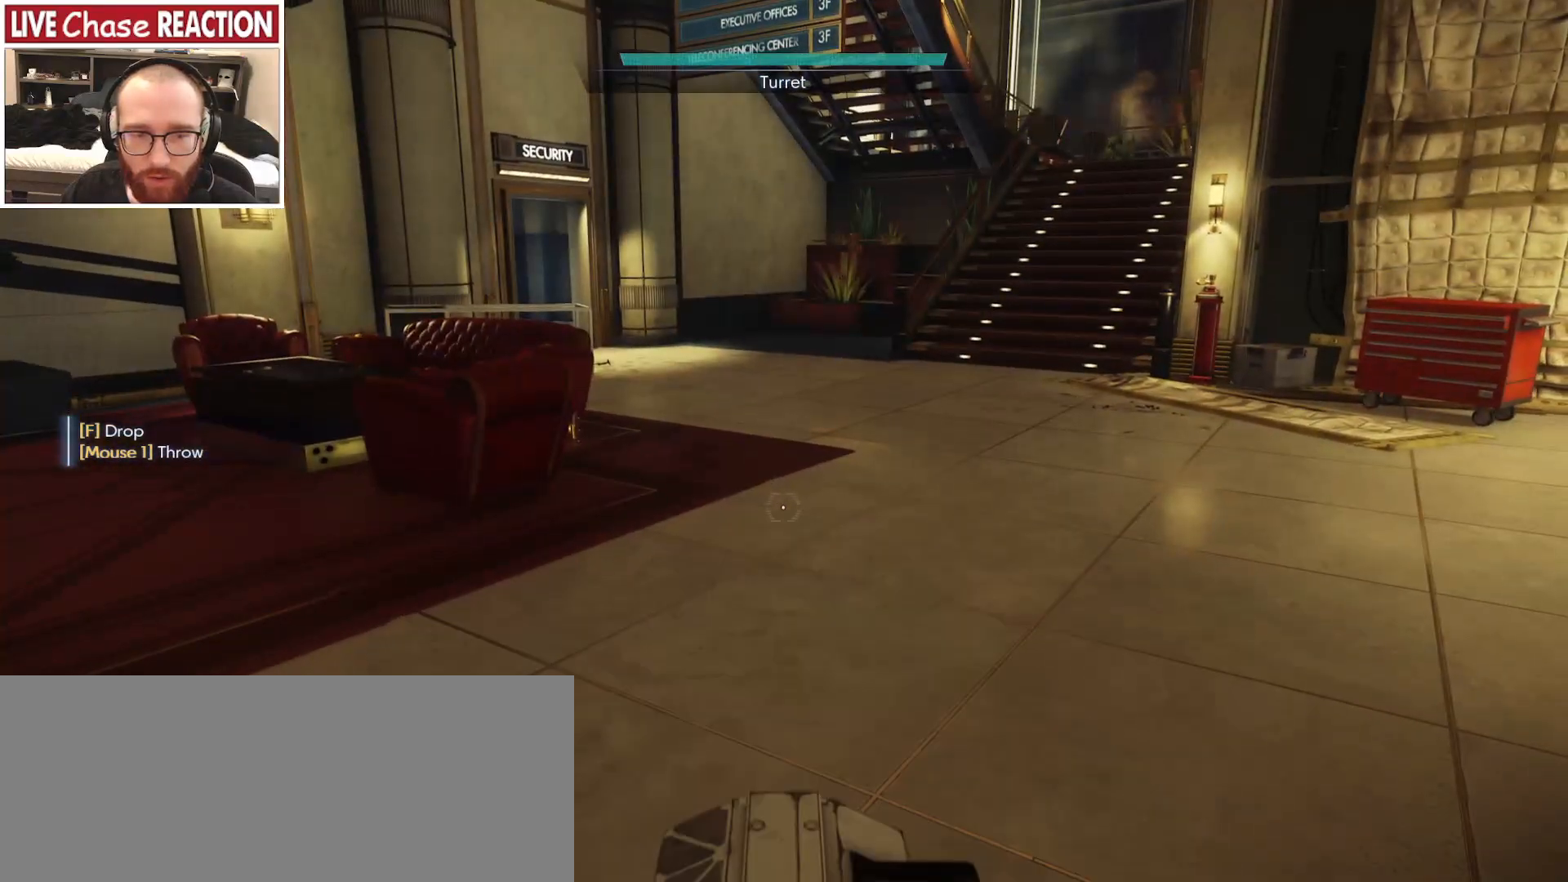
{"keys": ["f"], "mouse": [], "events": [[33, "s", "down"], [450, "f", "down"], [483, "s", "up"]]}
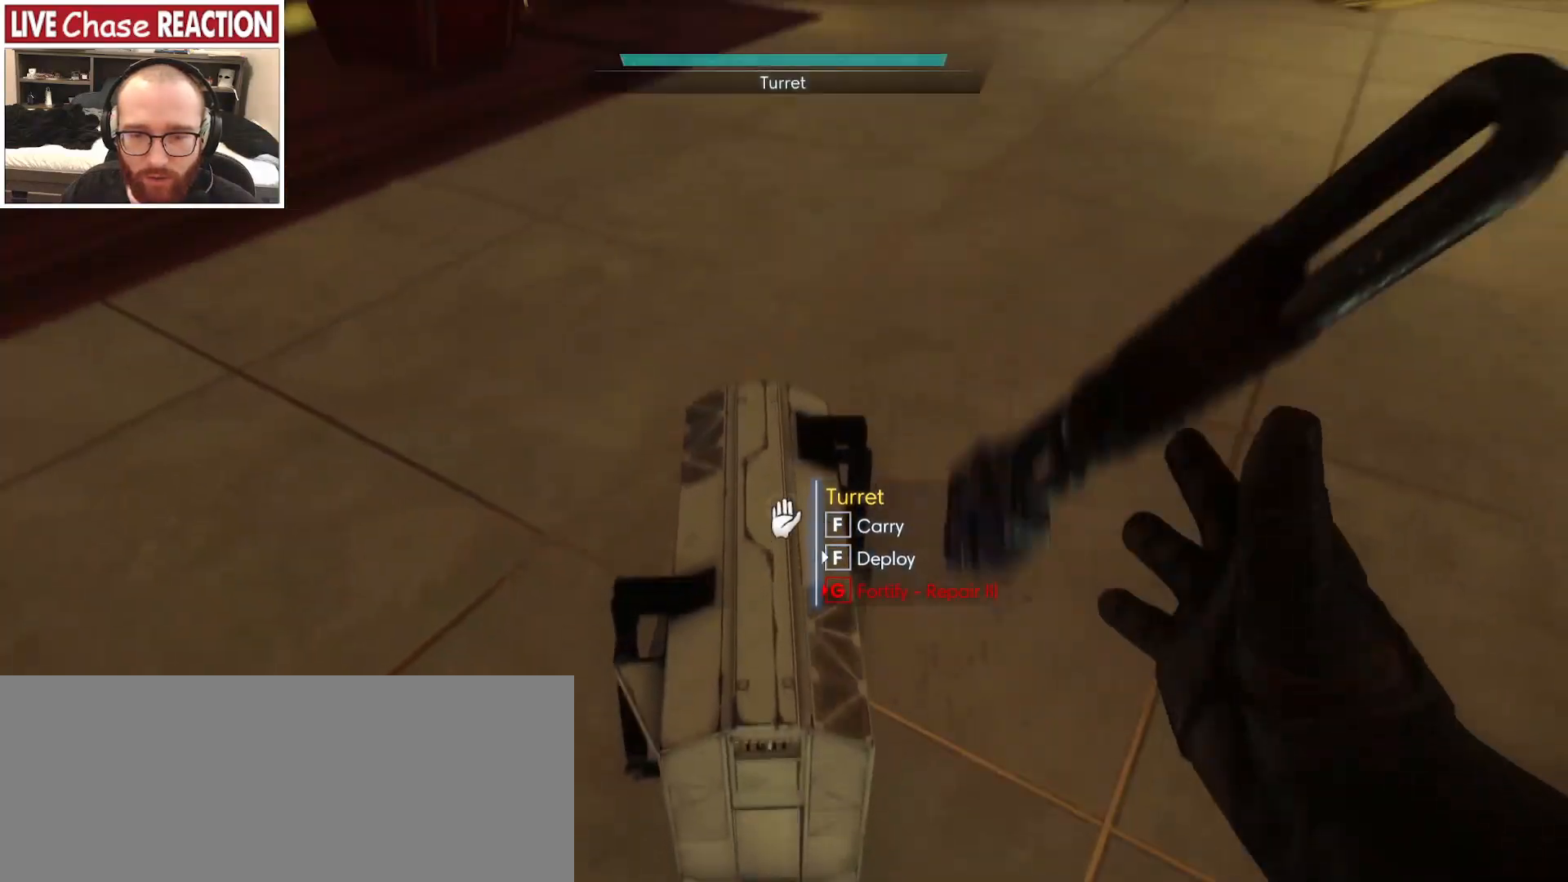
{"keys": ["f"], "mouse": [], "events": []}
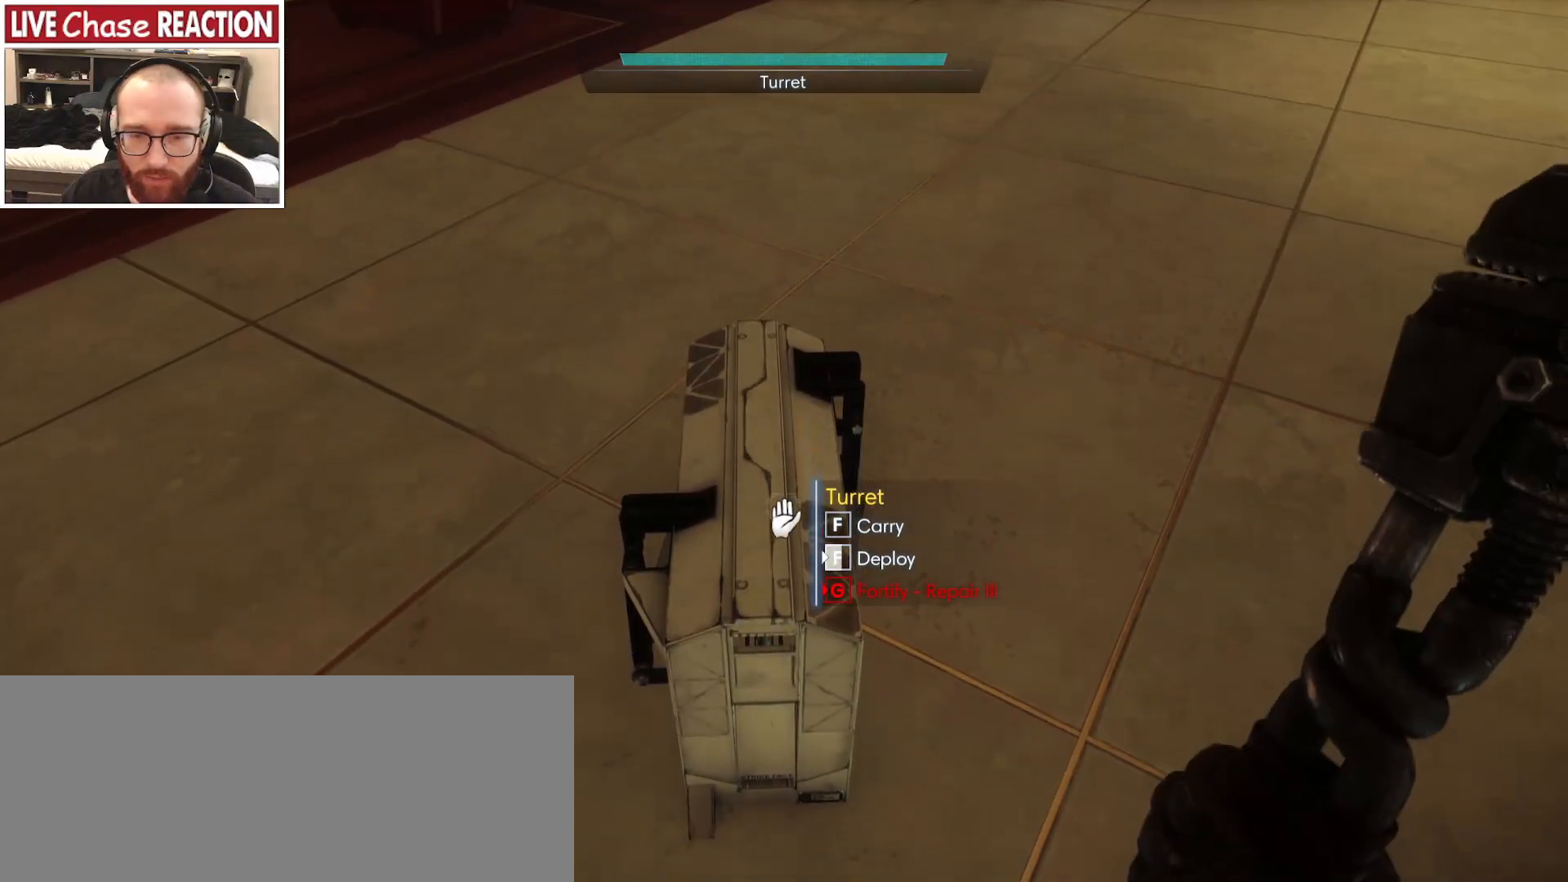
{"keys": ["a", "f"], "mouse": [], "events": [[400, "a", "down"]]}
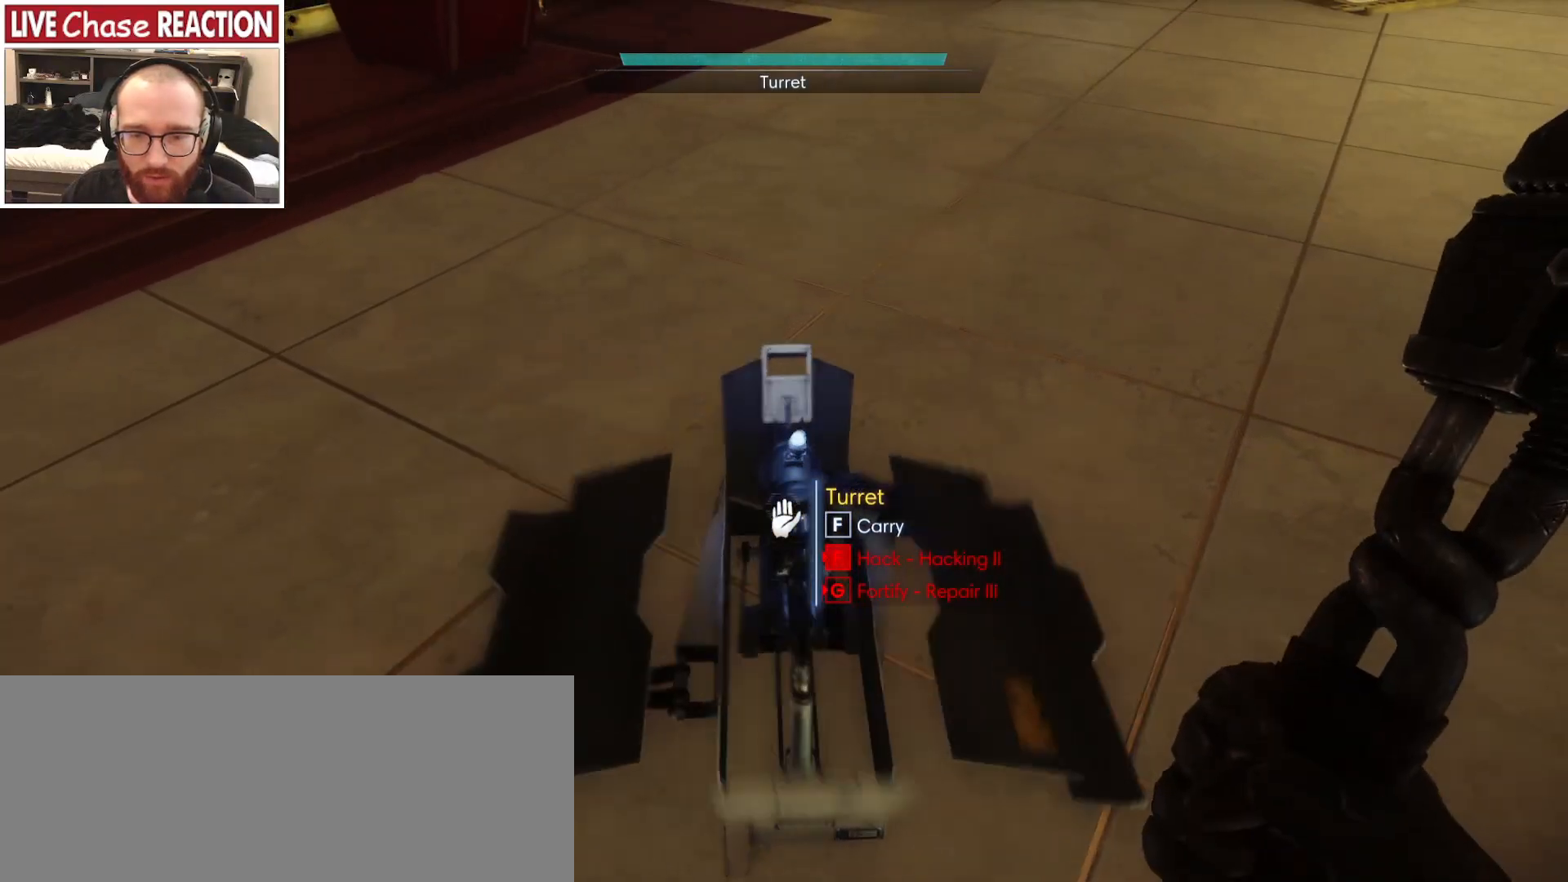
{"keys": ["w"], "mouse": [], "events": [[50, "f", "up"], [50, "w", "down"], [167, "a", "up"]]}
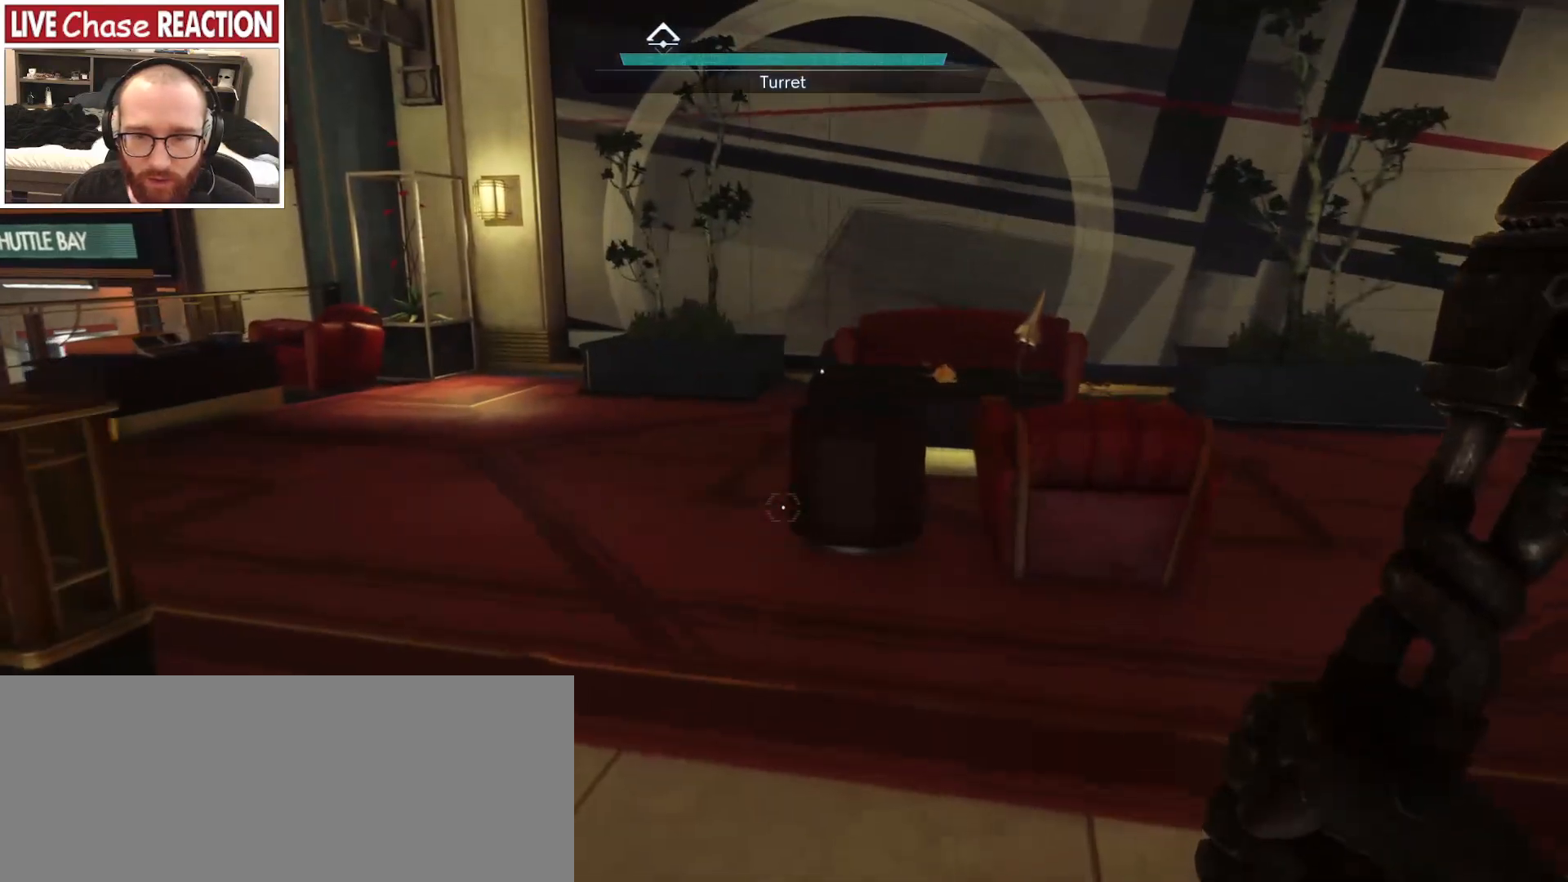
{"keys": ["a", "w"], "mouse": [], "events": [[467, "a", "down"]]}
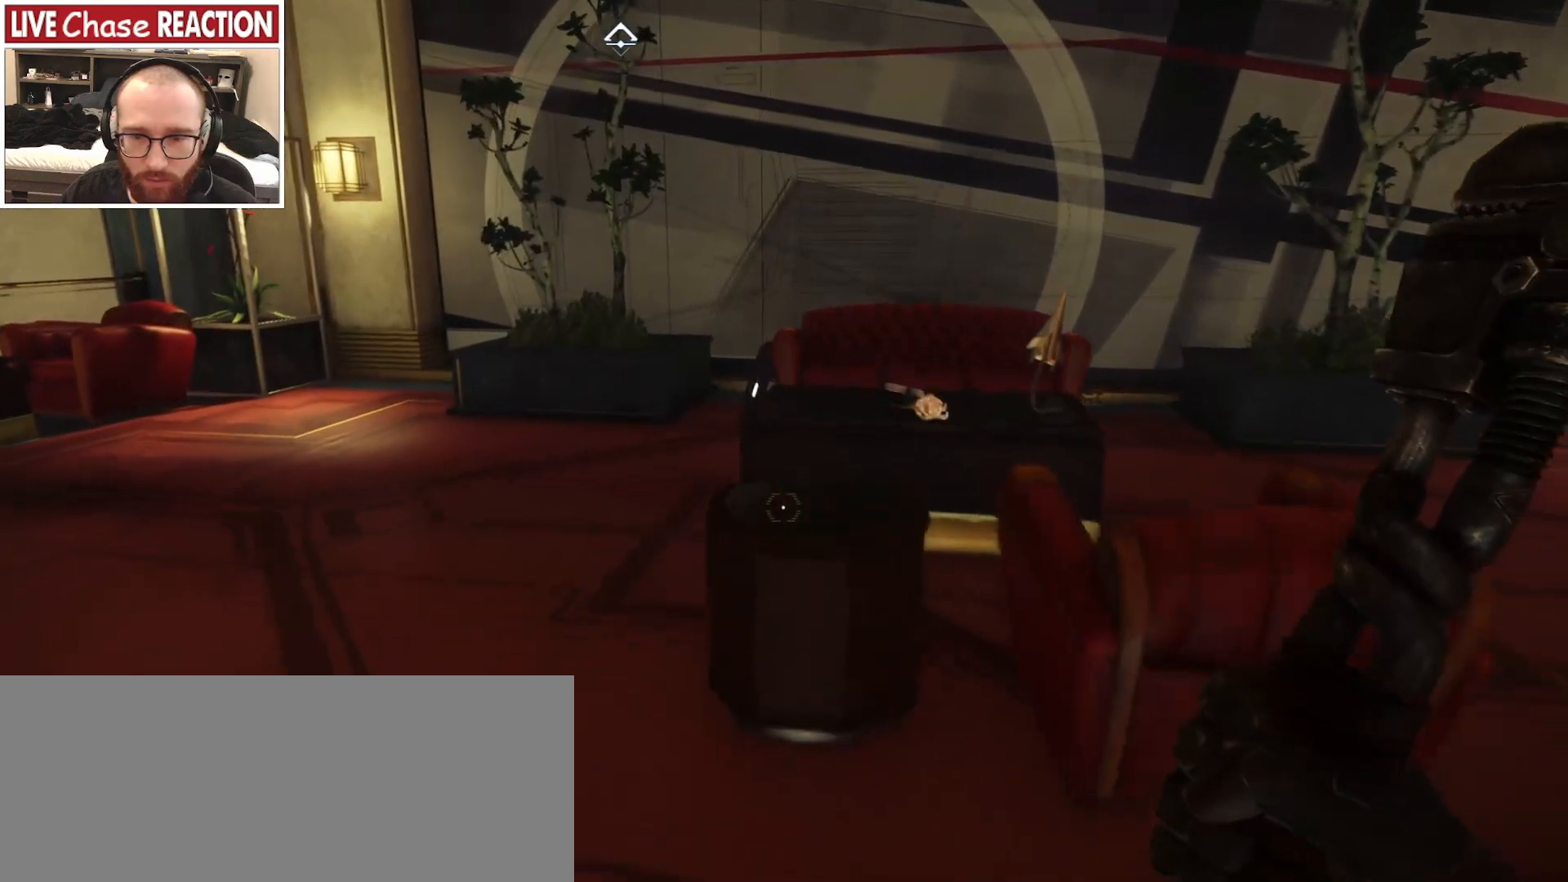
{"keys": ["a", "w"], "mouse": [], "events": []}
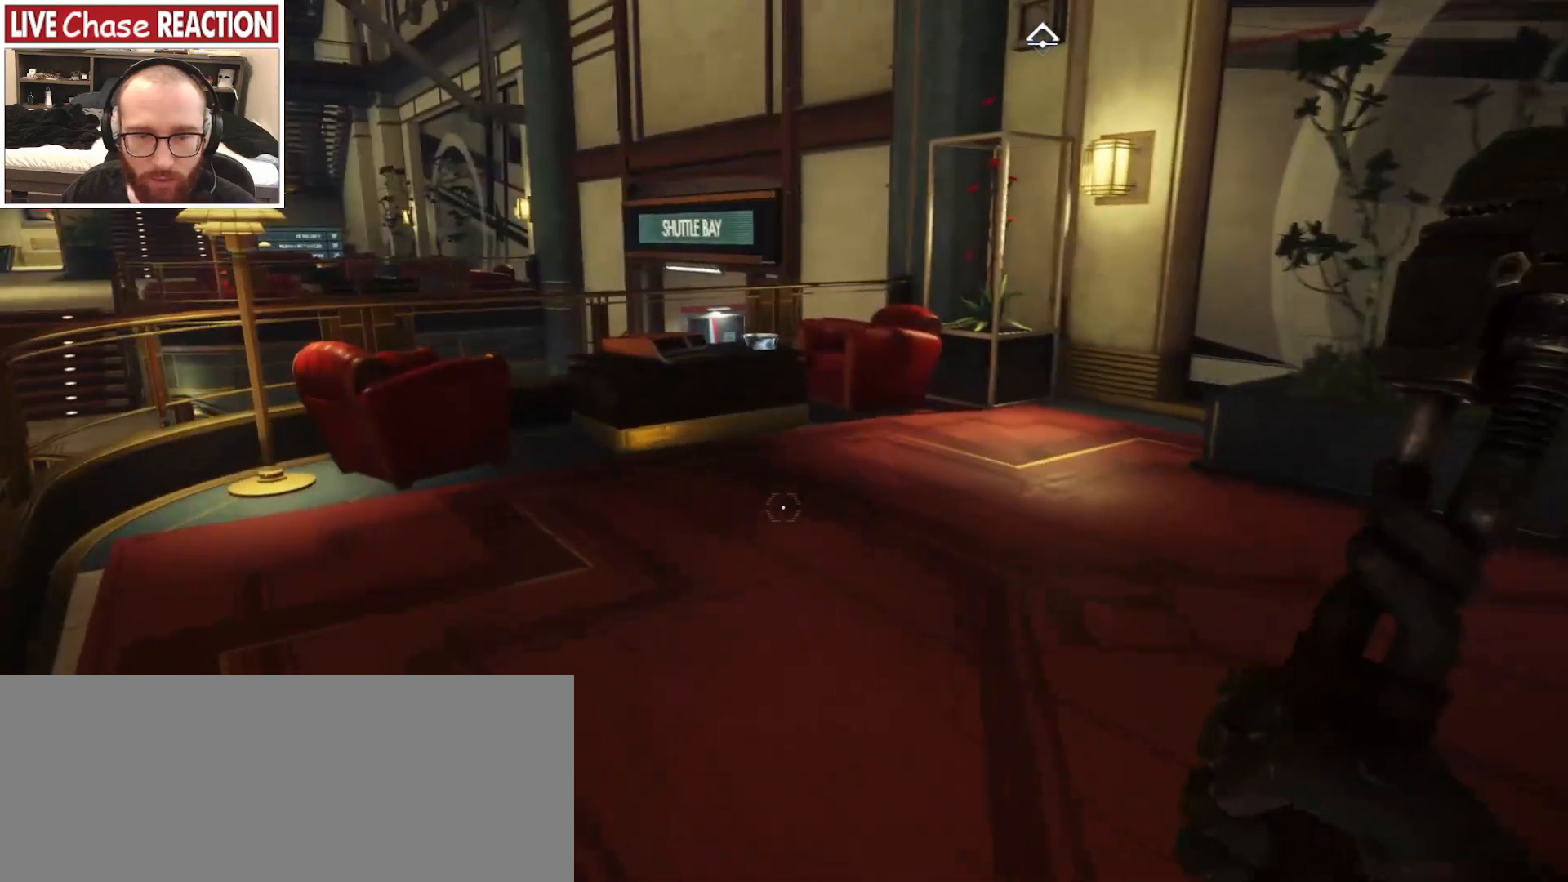
{"keys": ["a", "w"], "mouse": [], "events": []}
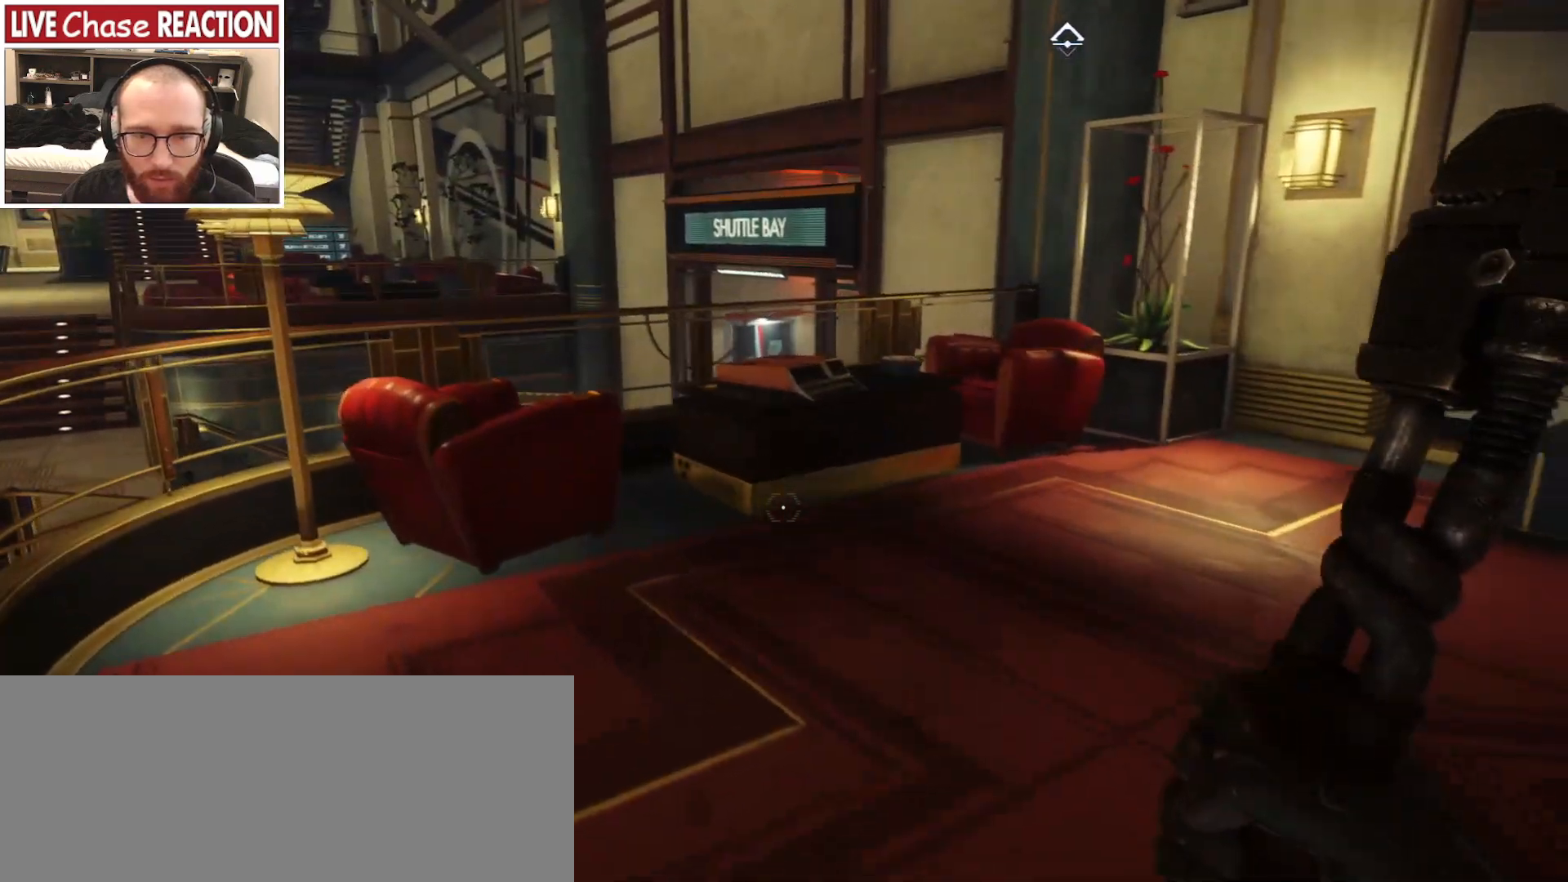
{"keys": ["a"], "mouse": [], "events": [[317, "w", "up"]]}
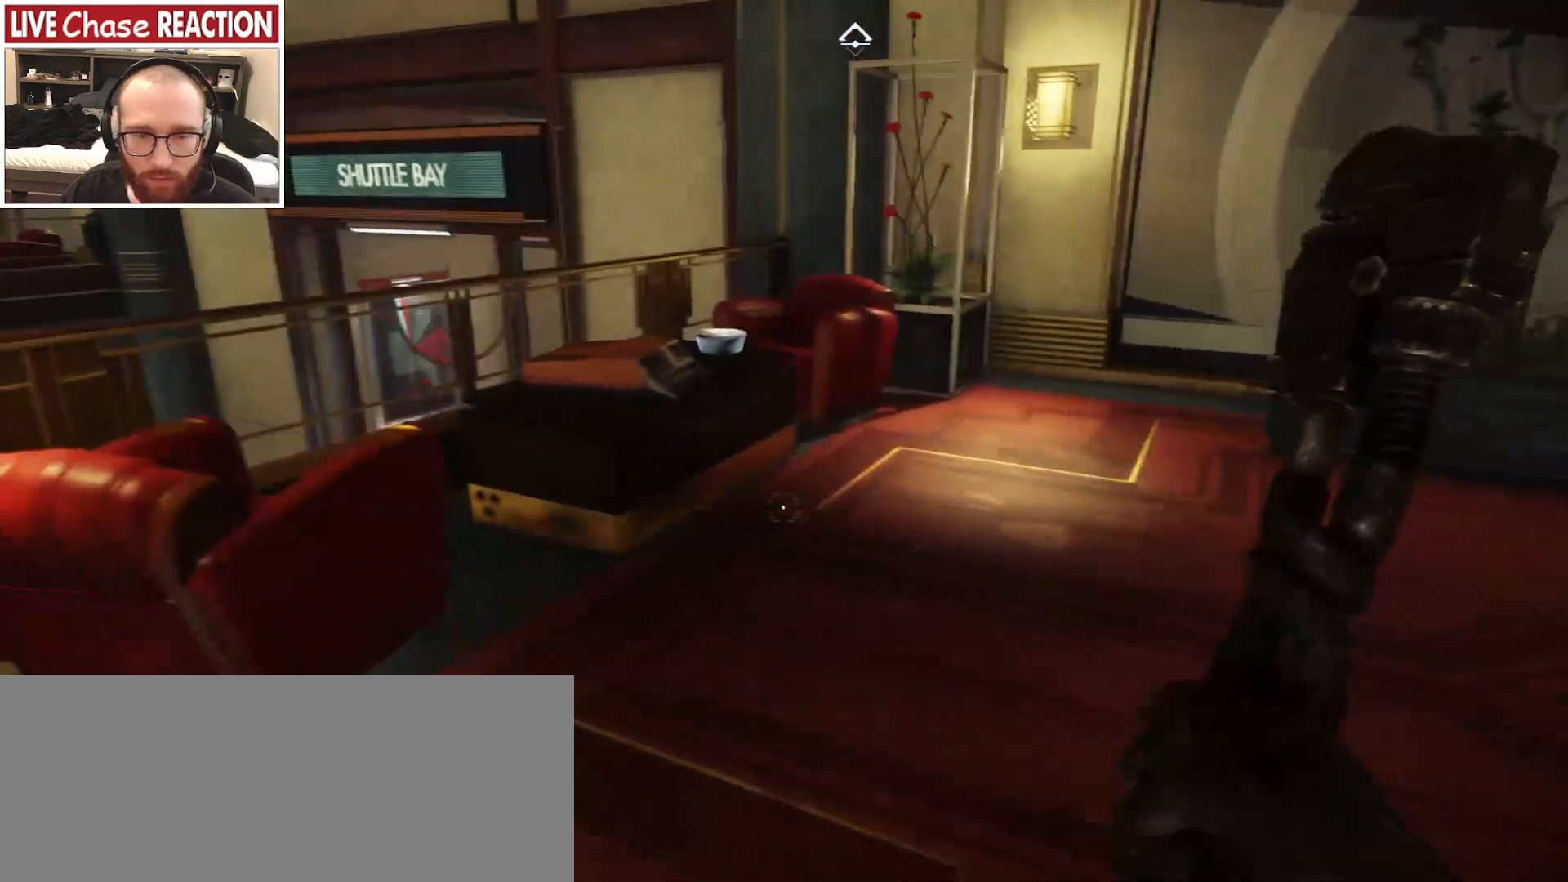
{"keys": ["w"], "mouse": [], "events": [[100, "w", "down"], [117, "a", "up"]]}
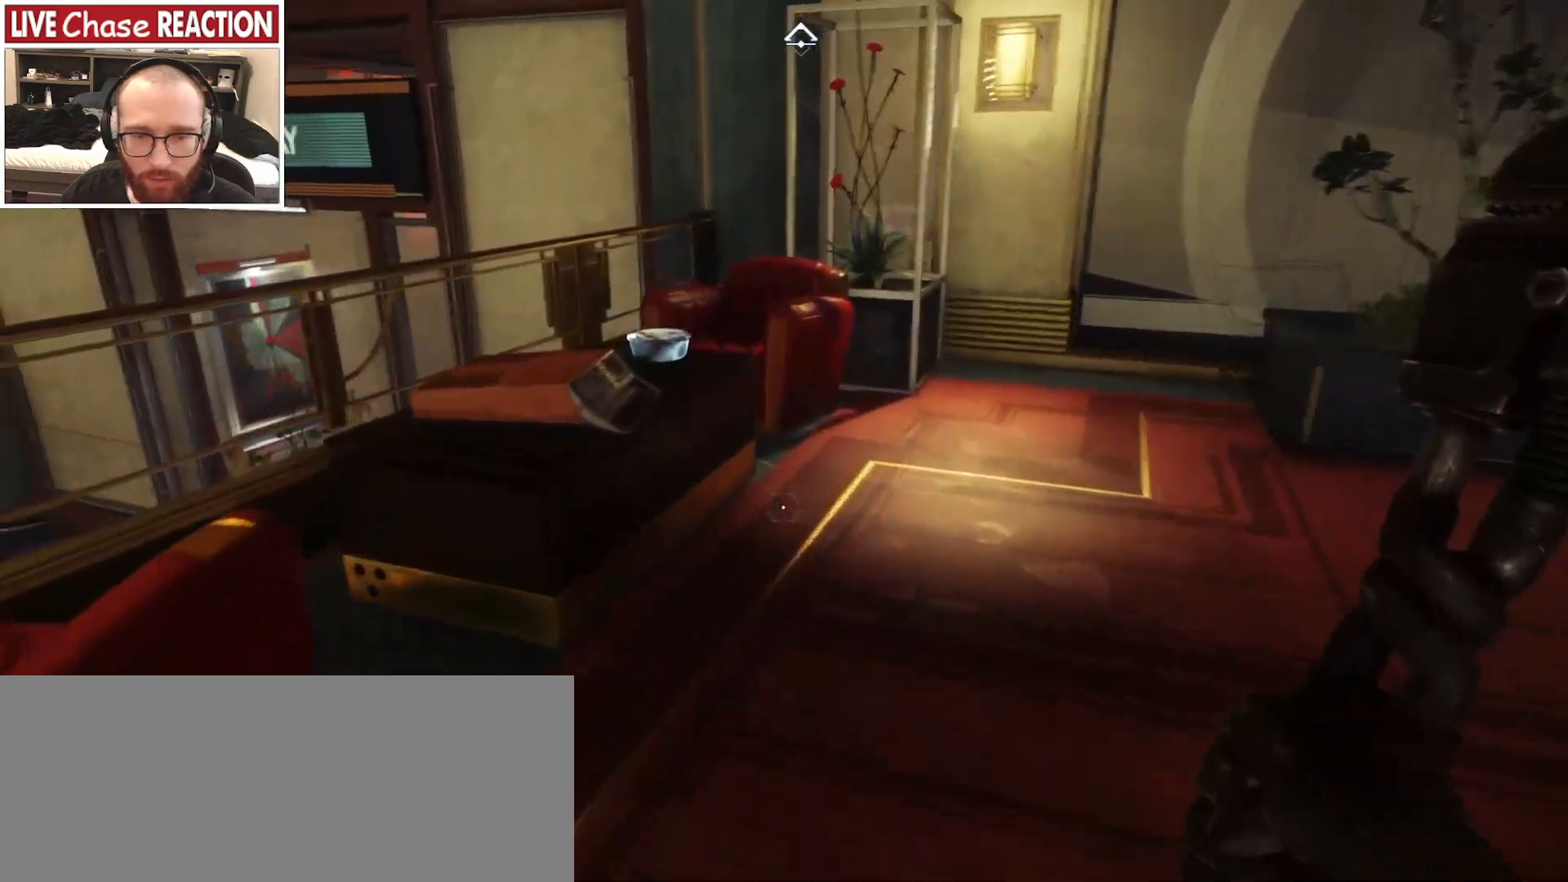
{"keys": ["w"], "mouse": [], "events": []}
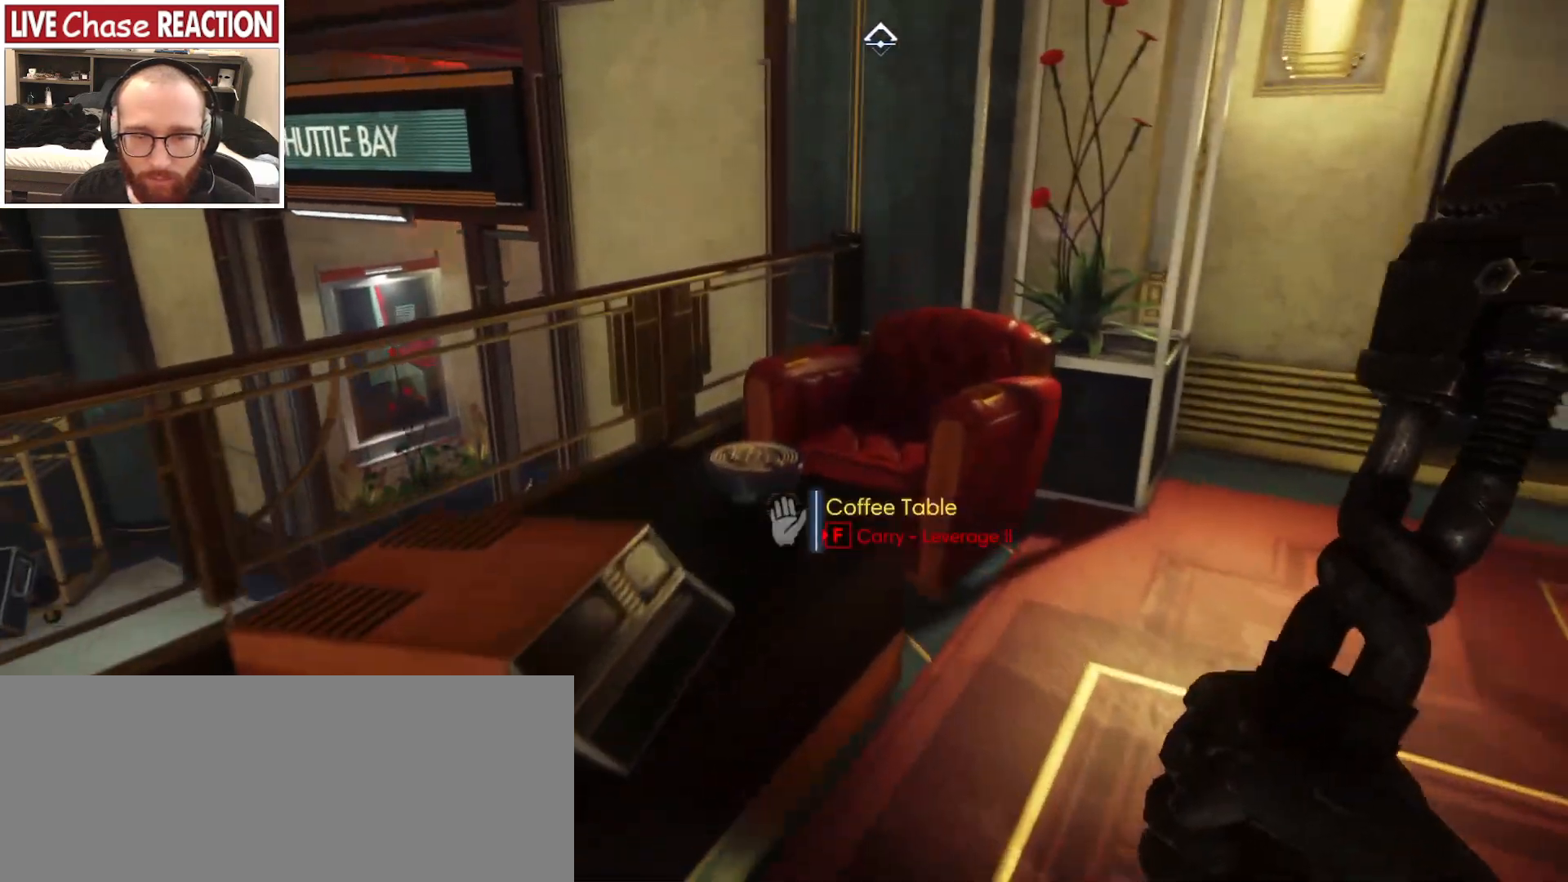
{"keys": ["d"], "mouse": [], "events": [[117, "w", "up"], [150, "f", "down"], [217, "f", "up"], [483, "d", "down"]]}